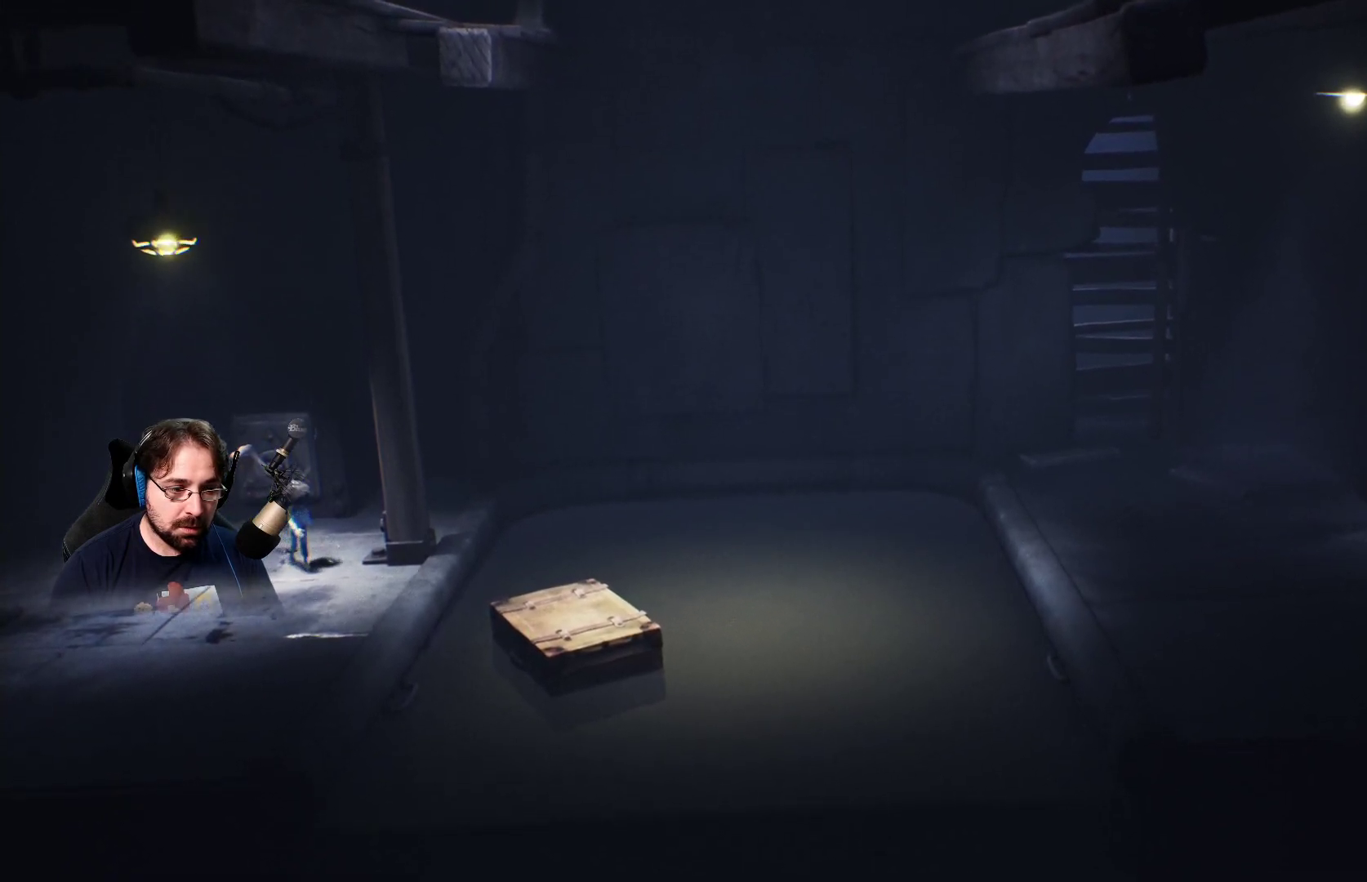
Gameplay with a controller (PlayStation layout); each line is a JSON object with the inputs held at the frame after it. "events" lists button and stick changes between this image and that frame as [ms after this image, input, new state], when the widget could be followed in between.
{"buttons": [], "left_stick": "down-right", "right_stick": "center", "events": []}
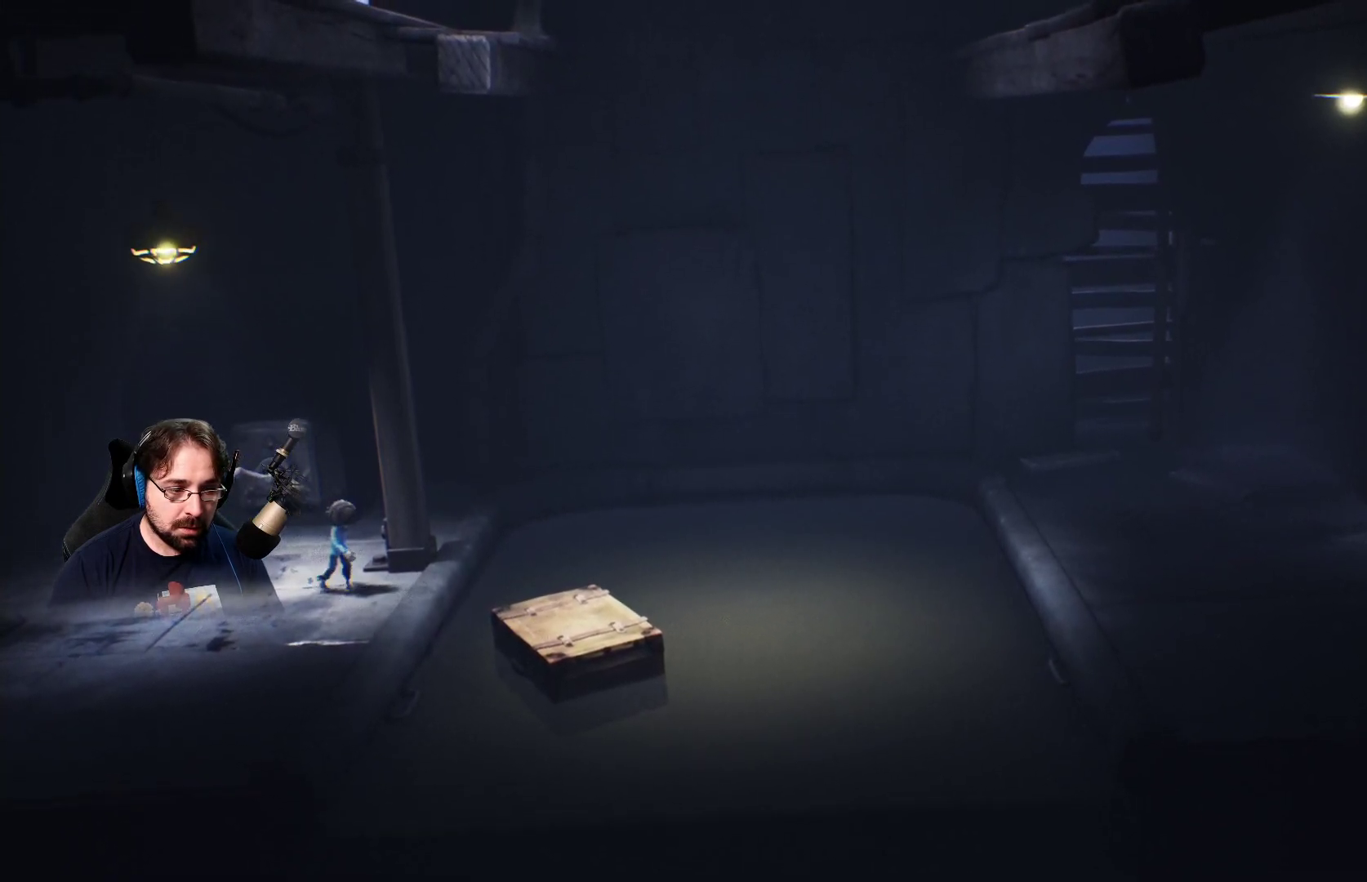
{"buttons": ["CROSS"], "left_stick": "down-right", "right_stick": "center", "events": [[300, "CROSS", "down"]]}
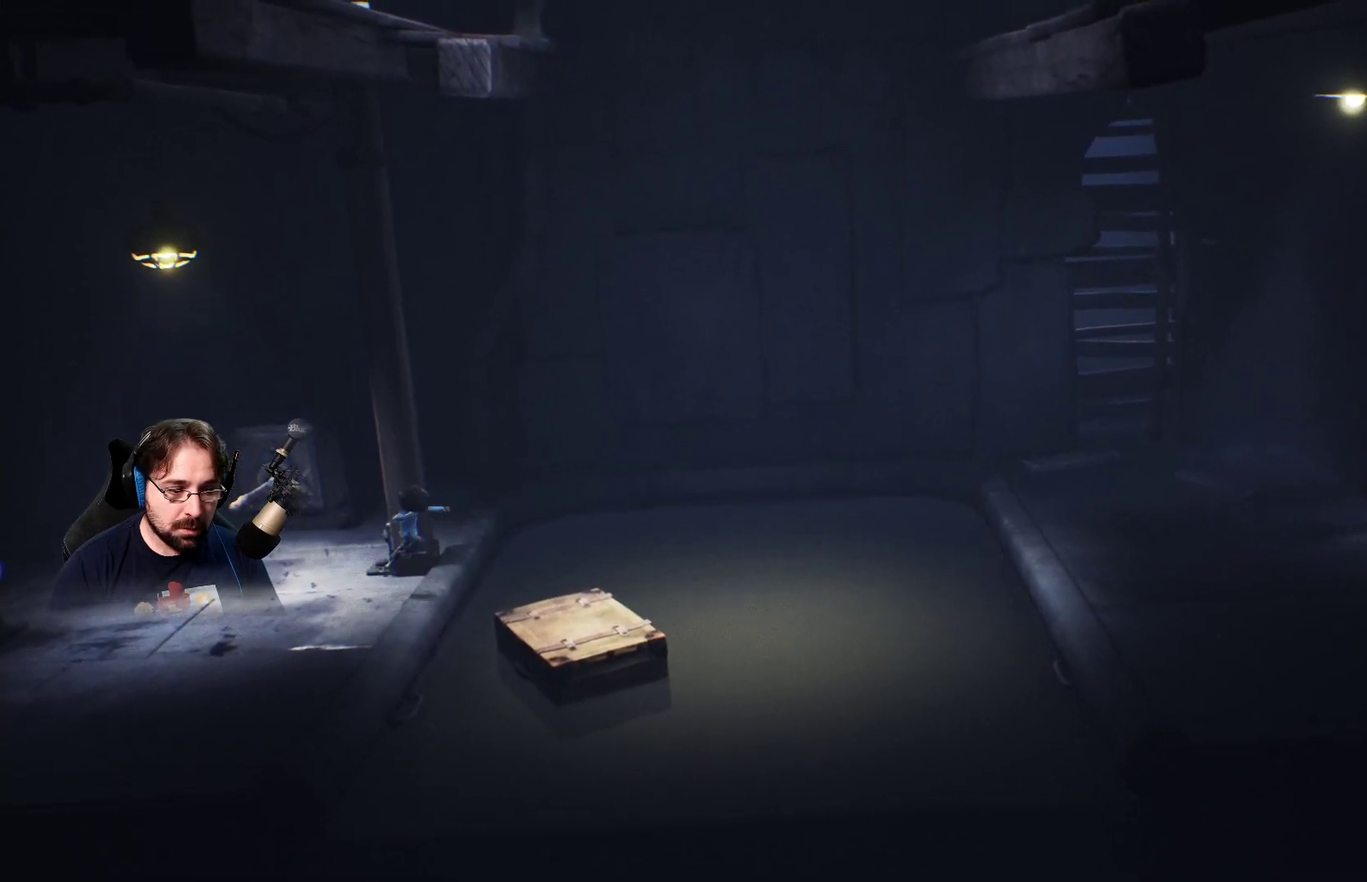
{"buttons": [], "left_stick": "down-right", "right_stick": "center", "events": [[67, "CROSS", "up"]]}
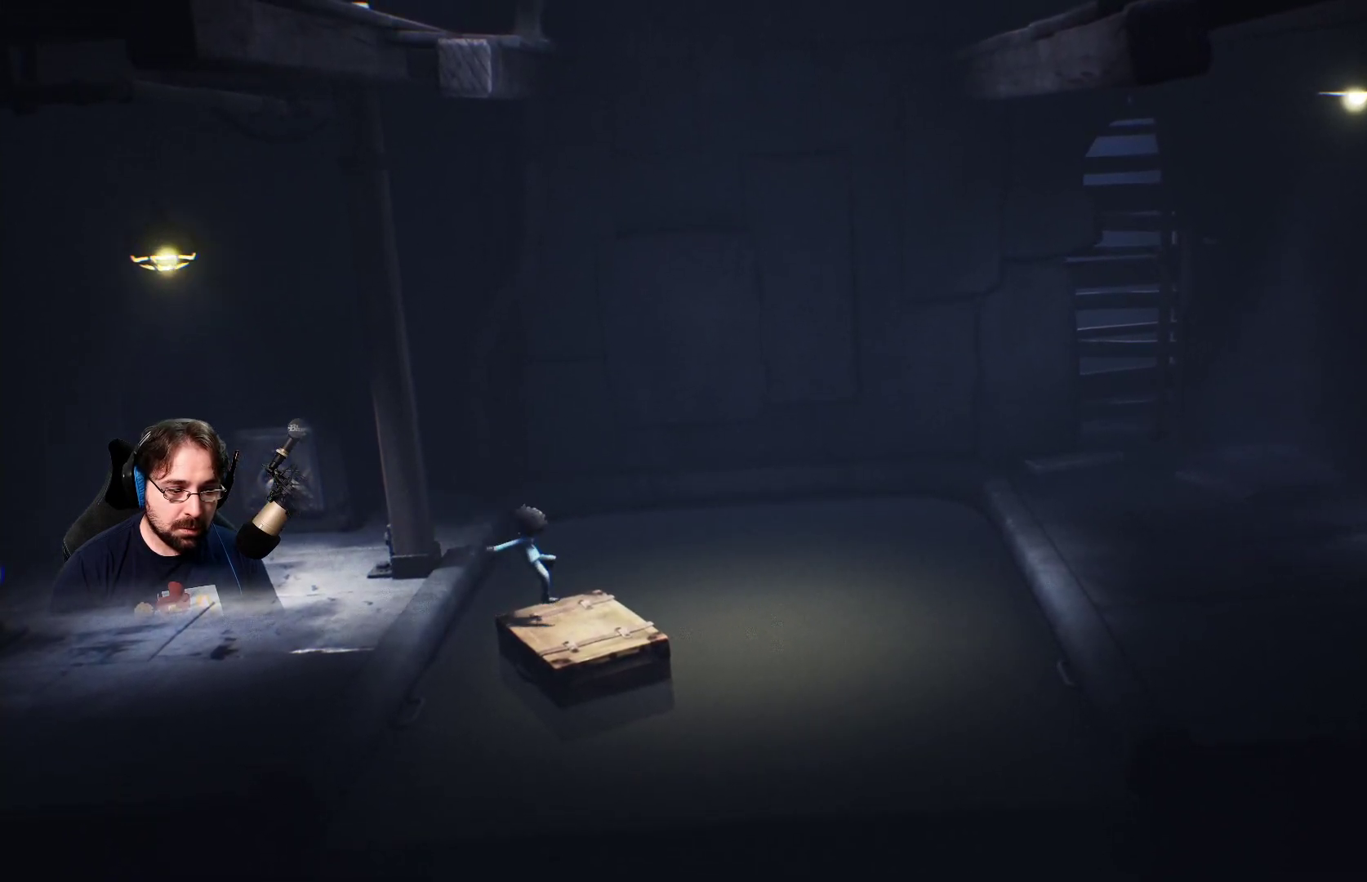
{"buttons": [], "left_stick": "down-right", "right_stick": "center", "events": []}
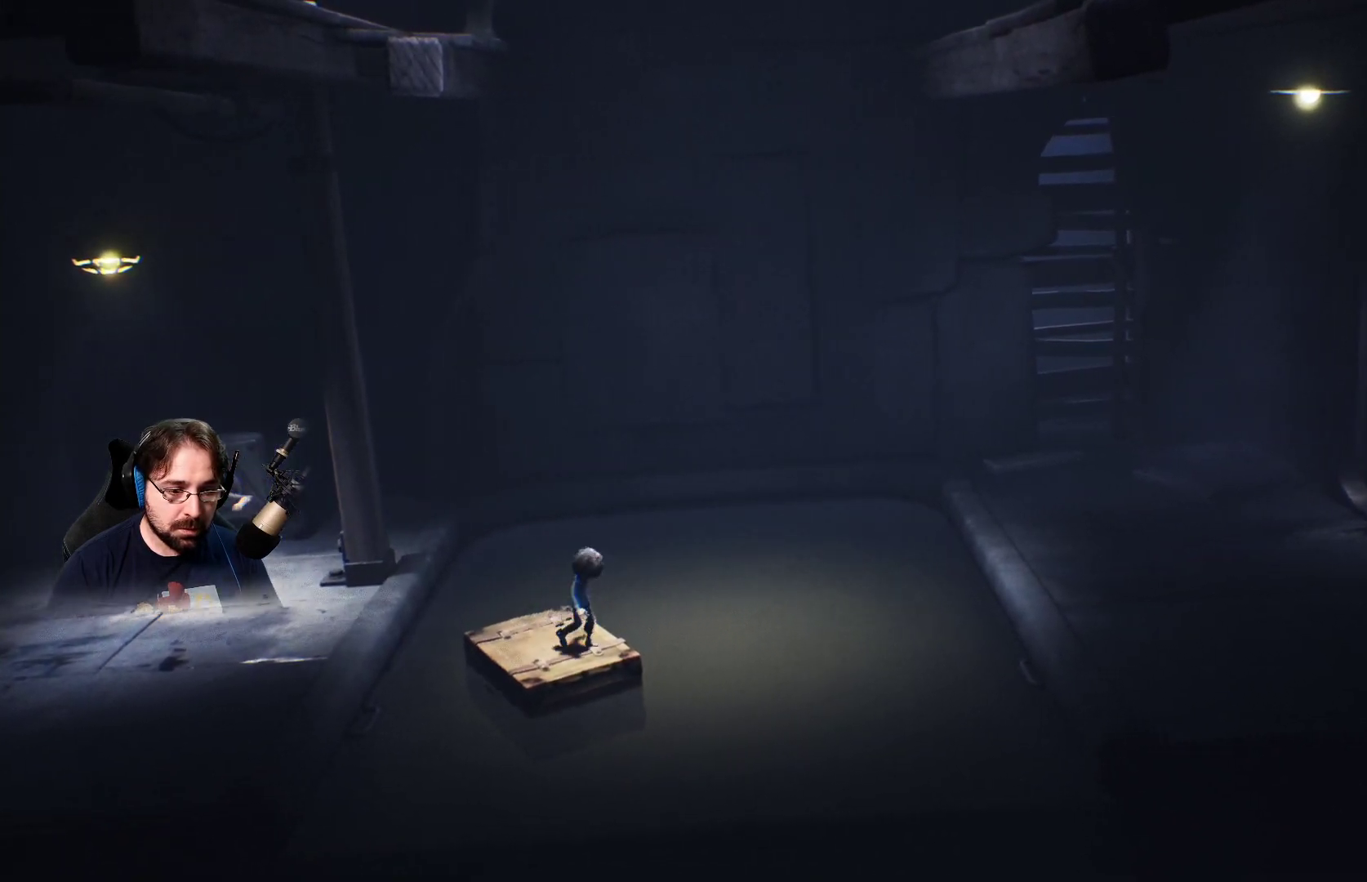
{"buttons": ["CROSS"], "left_stick": "down-right", "right_stick": "center", "events": [[333, "CROSS", "down"]]}
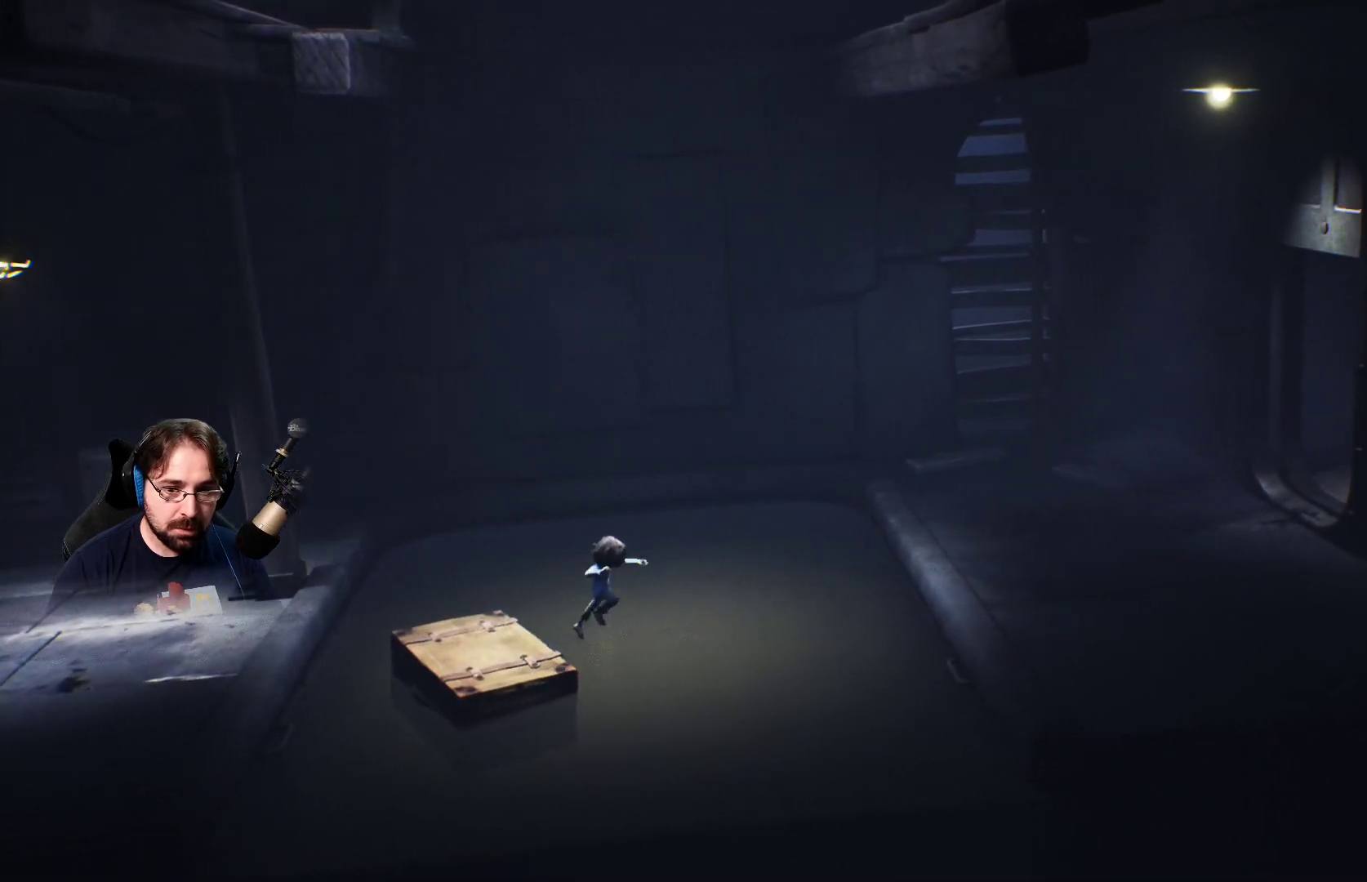
{"buttons": ["CROSS", "R2"], "left_stick": "down-right", "right_stick": "center", "events": [[233, "R2", "down"]]}
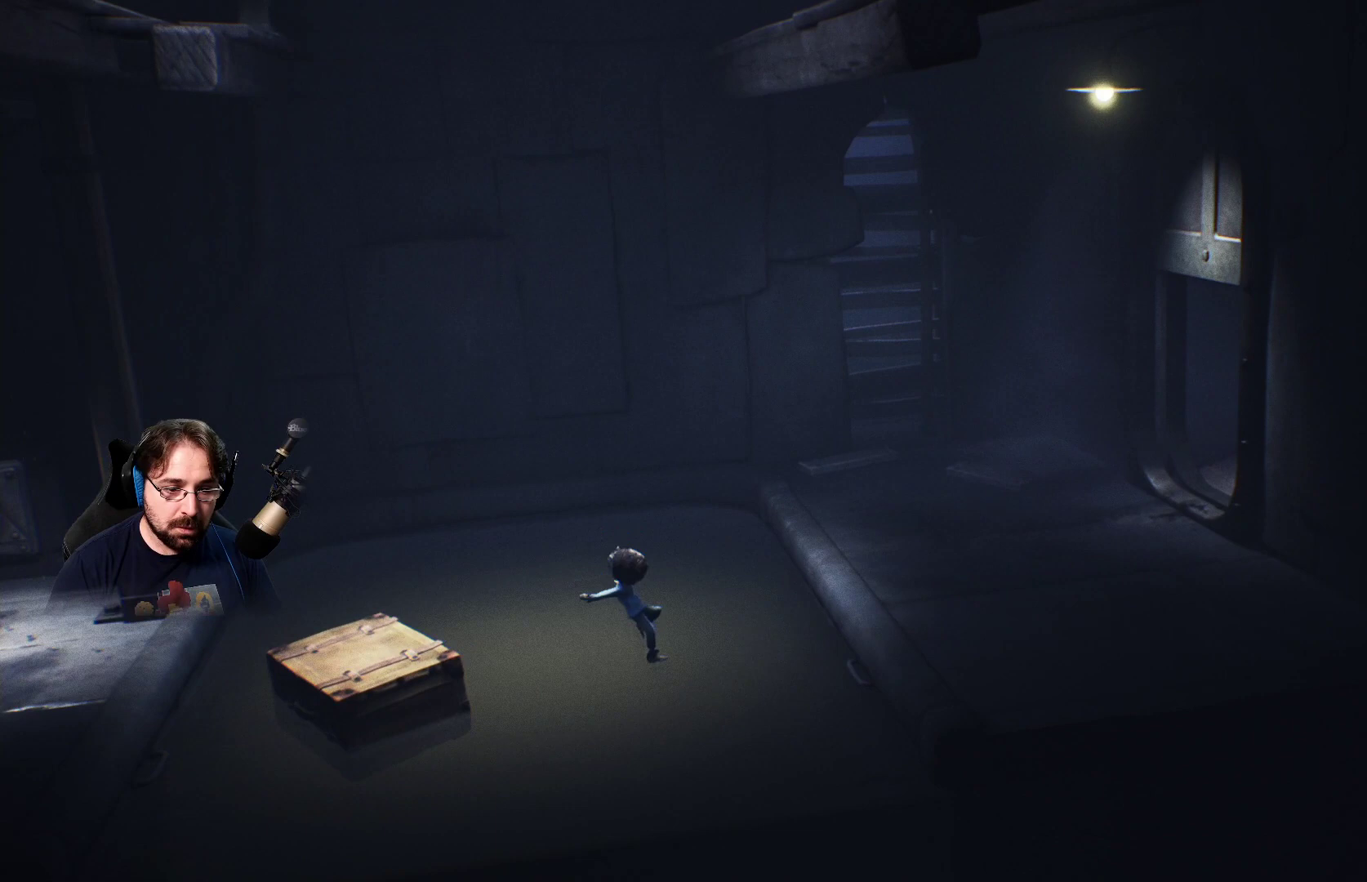
{"buttons": ["CROSS"], "left_stick": "right", "right_stick": "center", "events": [[200, "left_stick", "right"], [333, "R2", "up"]]}
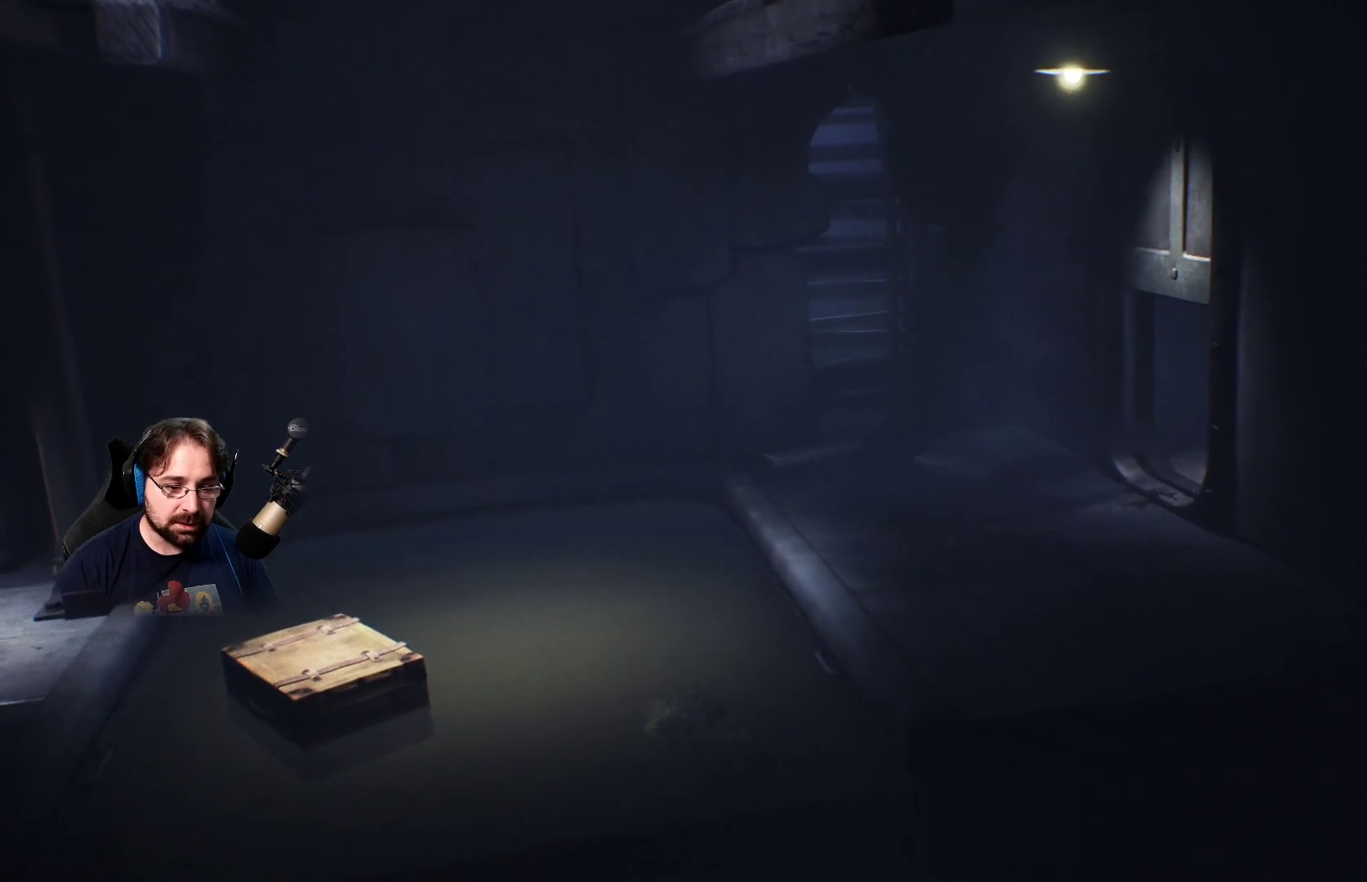
{"buttons": [], "left_stick": "up-left", "right_stick": "center", "events": [[100, "CROSS", "up"], [133, "R2", "down"], [200, "left_stick", "up-right"], [467, "R2", "up"], [467, "left_stick", "up-left"]]}
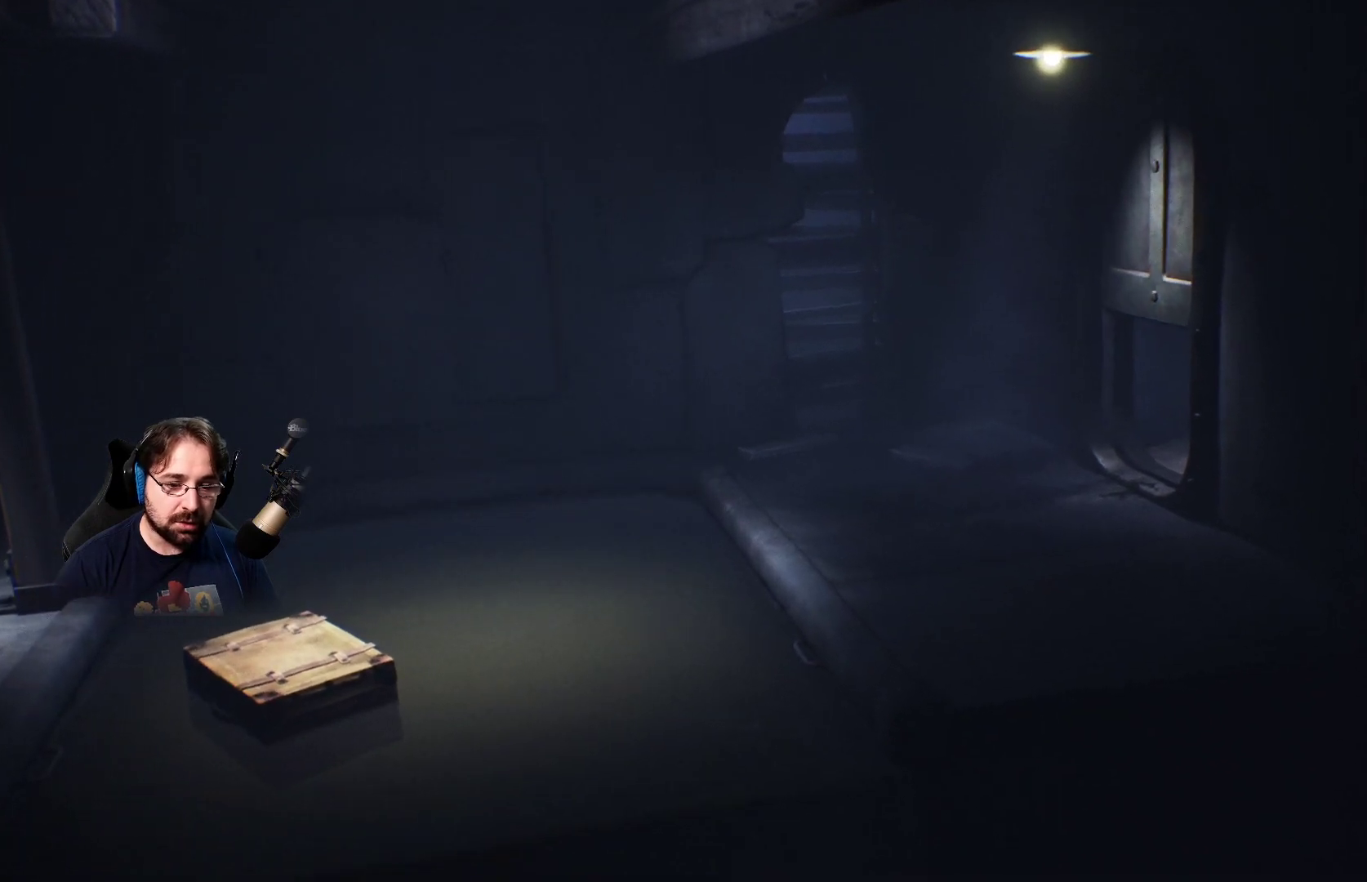
{"buttons": [], "left_stick": "left", "right_stick": "center", "events": [[167, "left_stick", "left"]]}
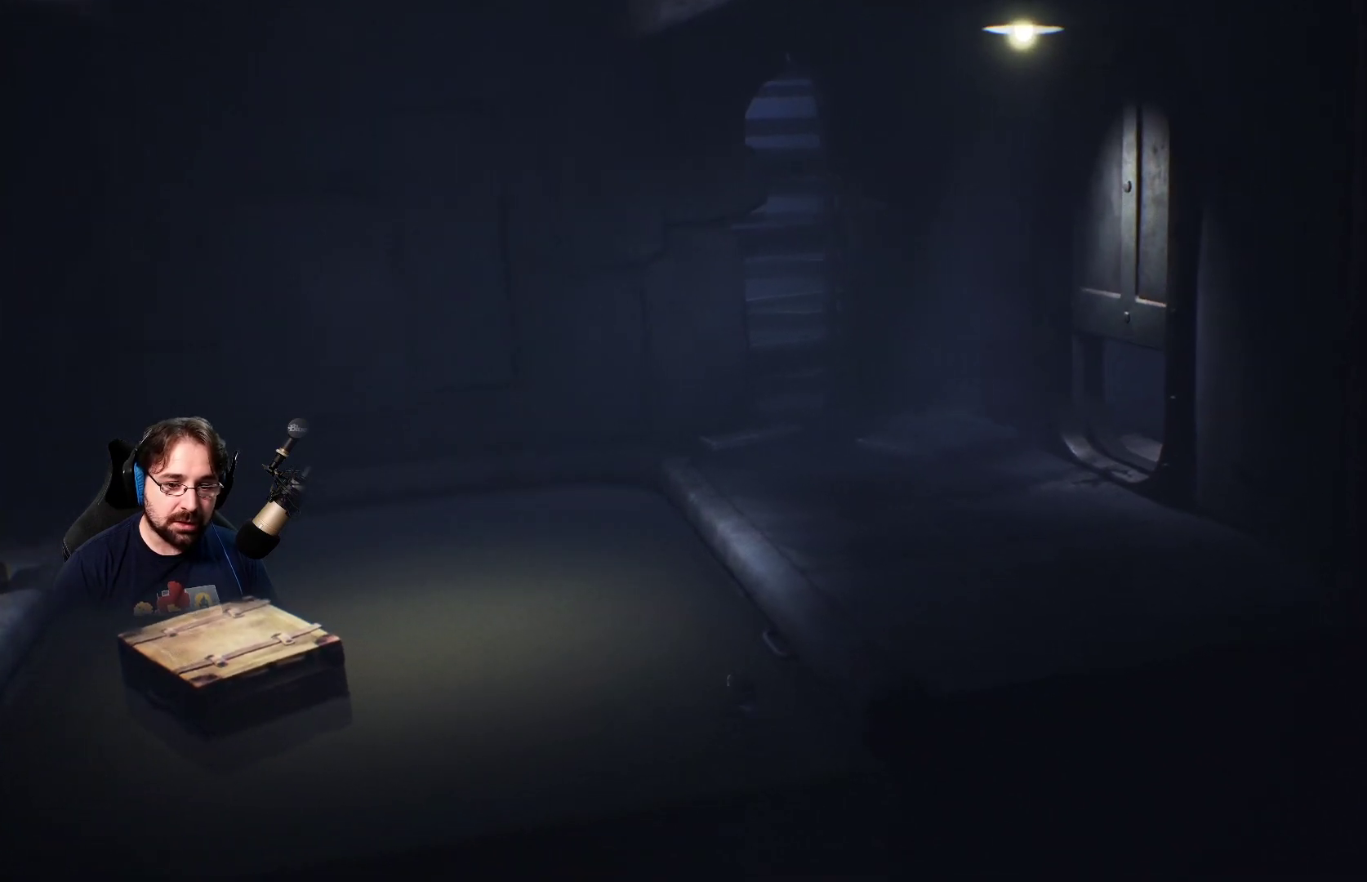
{"buttons": [], "left_stick": "left", "right_stick": "center", "events": []}
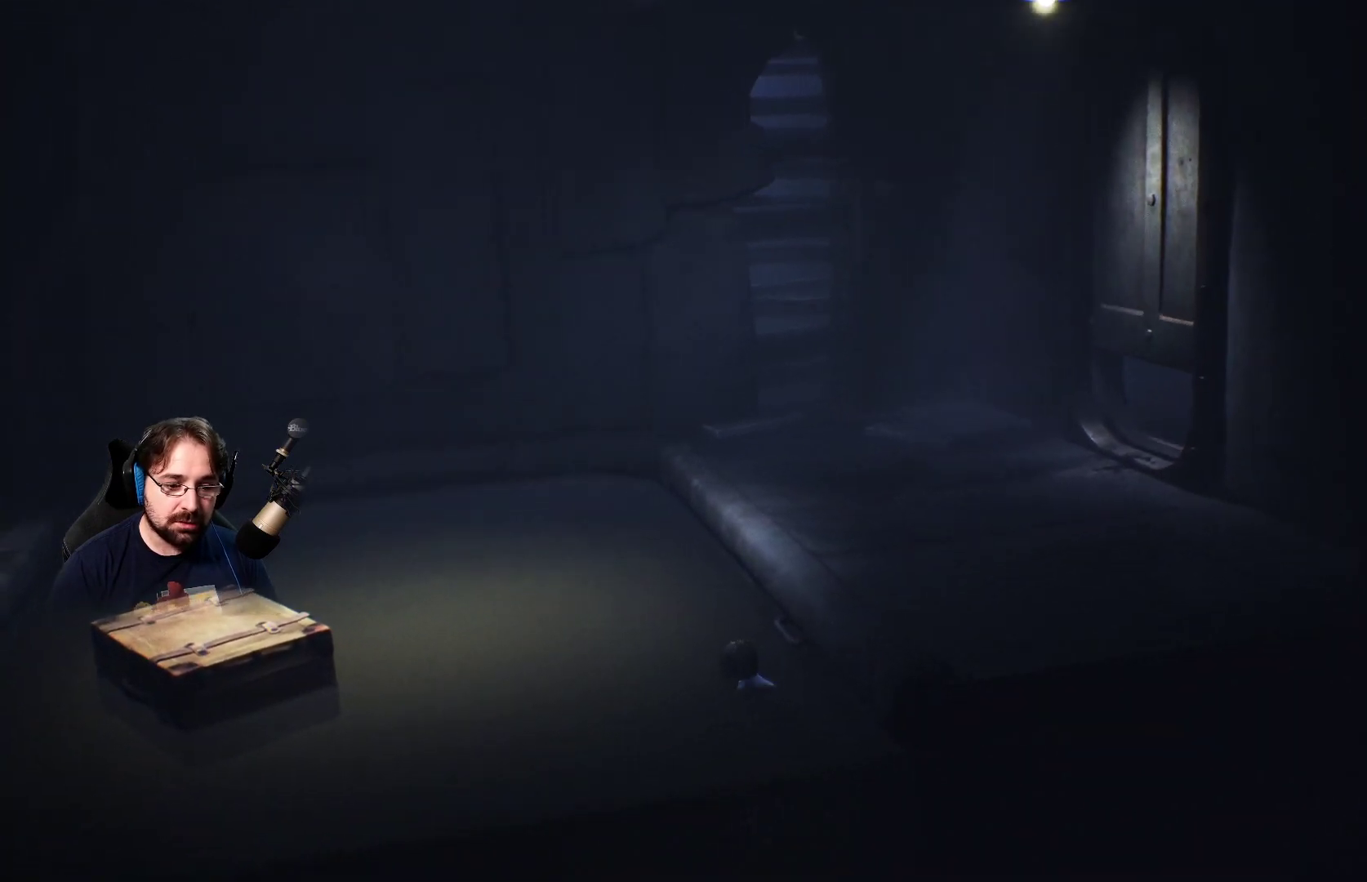
{"buttons": [], "left_stick": "left", "right_stick": "center", "events": []}
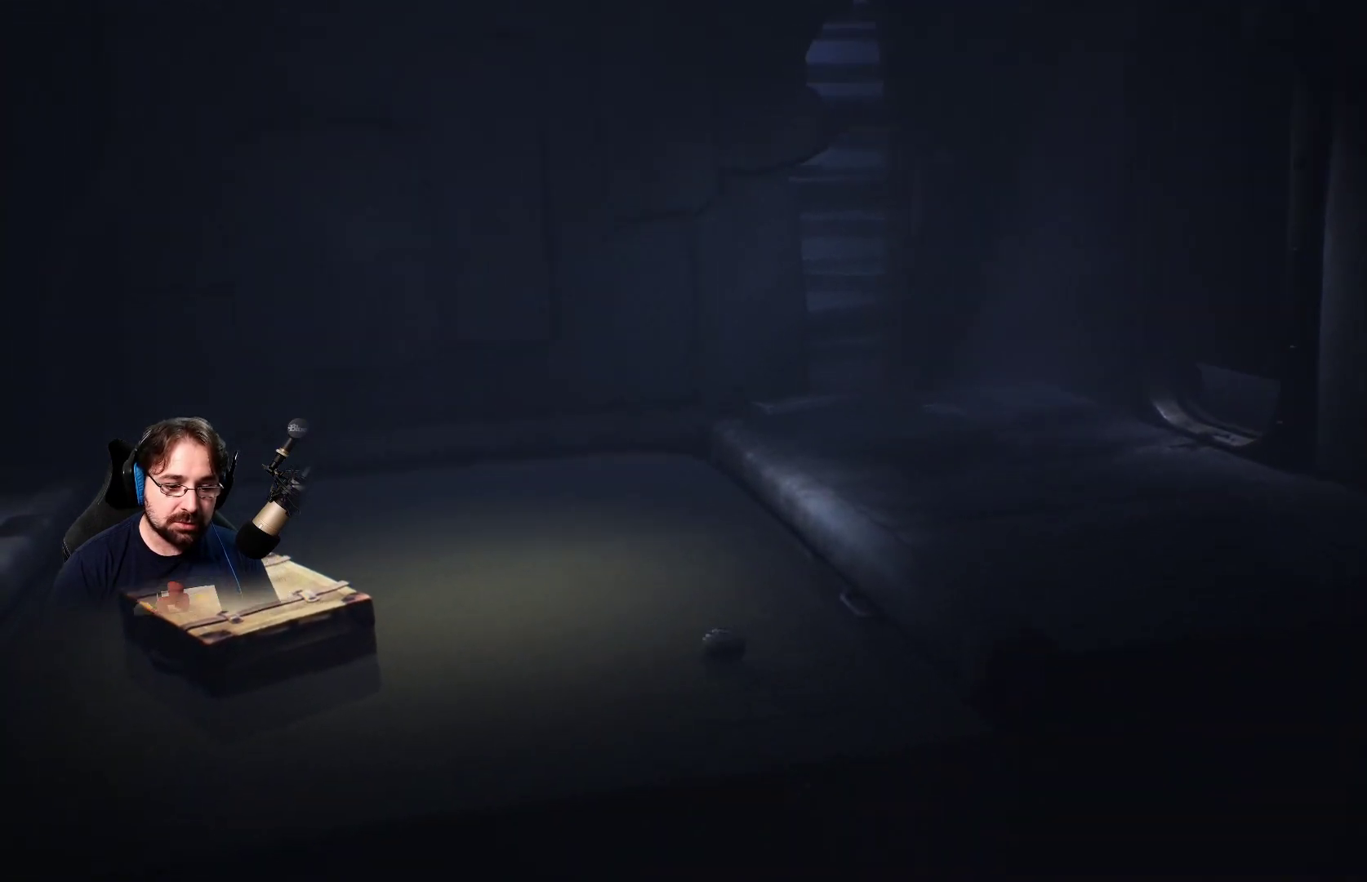
{"buttons": [], "left_stick": "left", "right_stick": "center", "events": []}
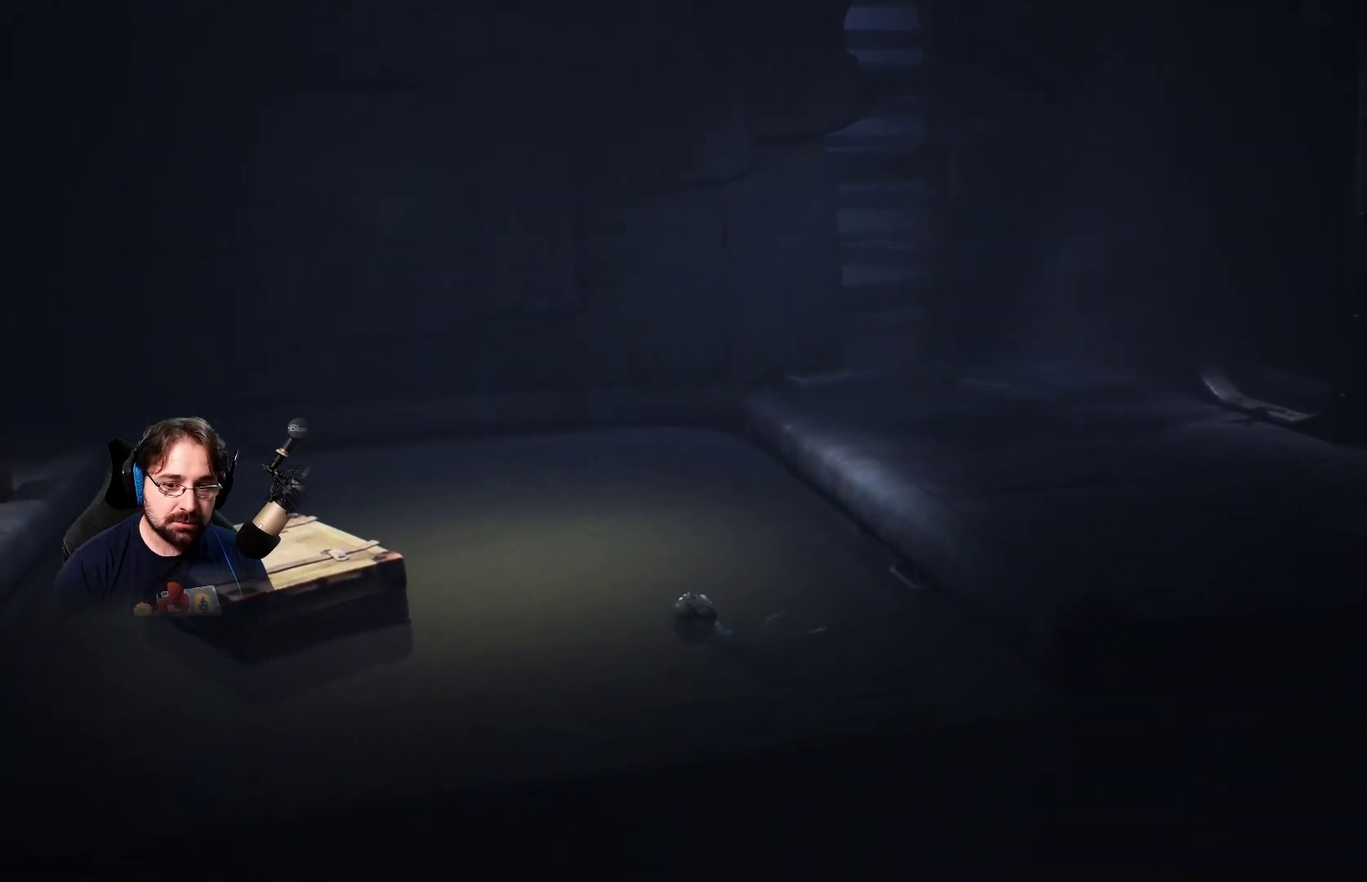
{"buttons": [], "left_stick": "left", "right_stick": "center", "events": []}
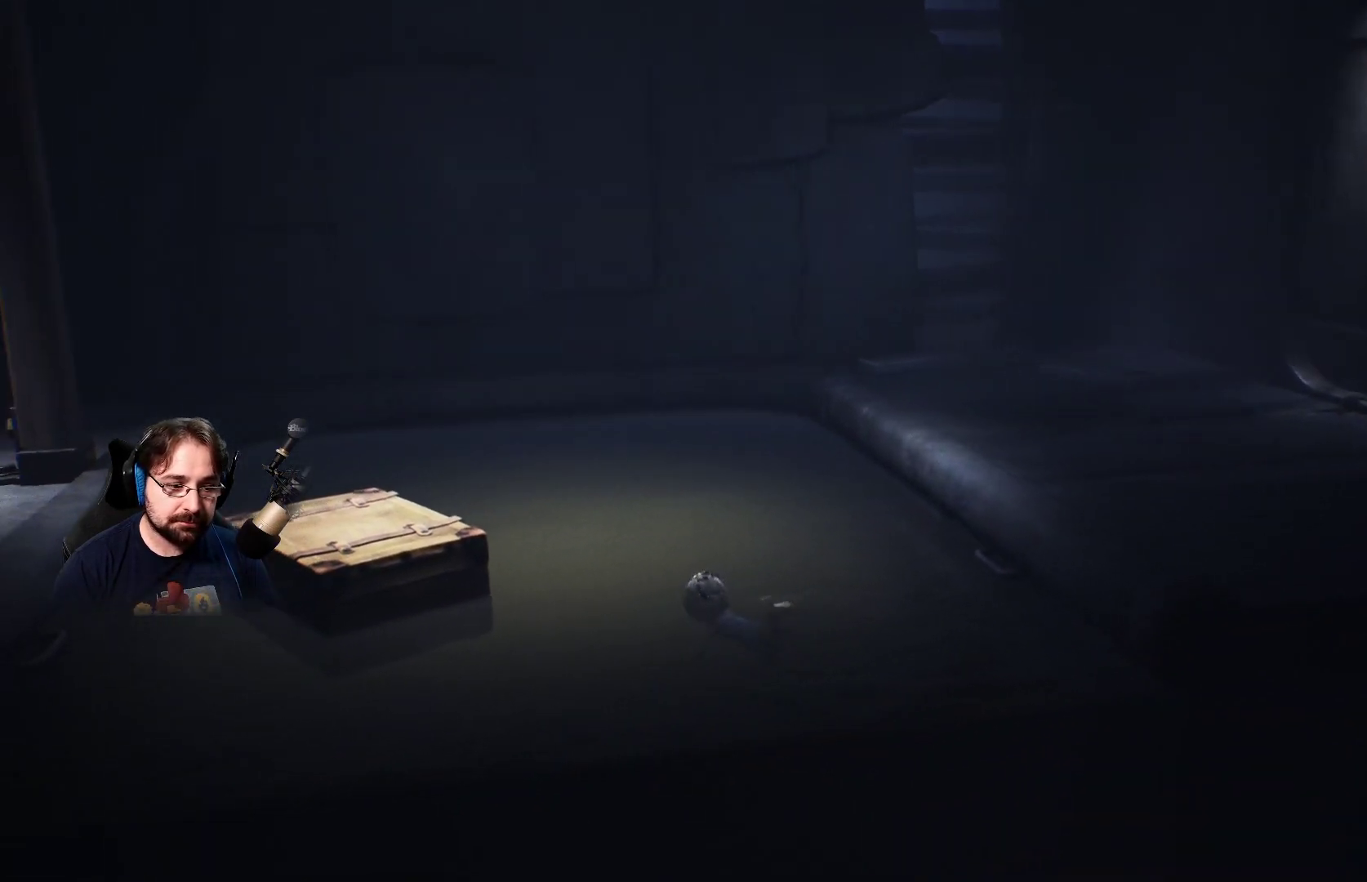
{"buttons": [], "left_stick": "left", "right_stick": "center", "events": []}
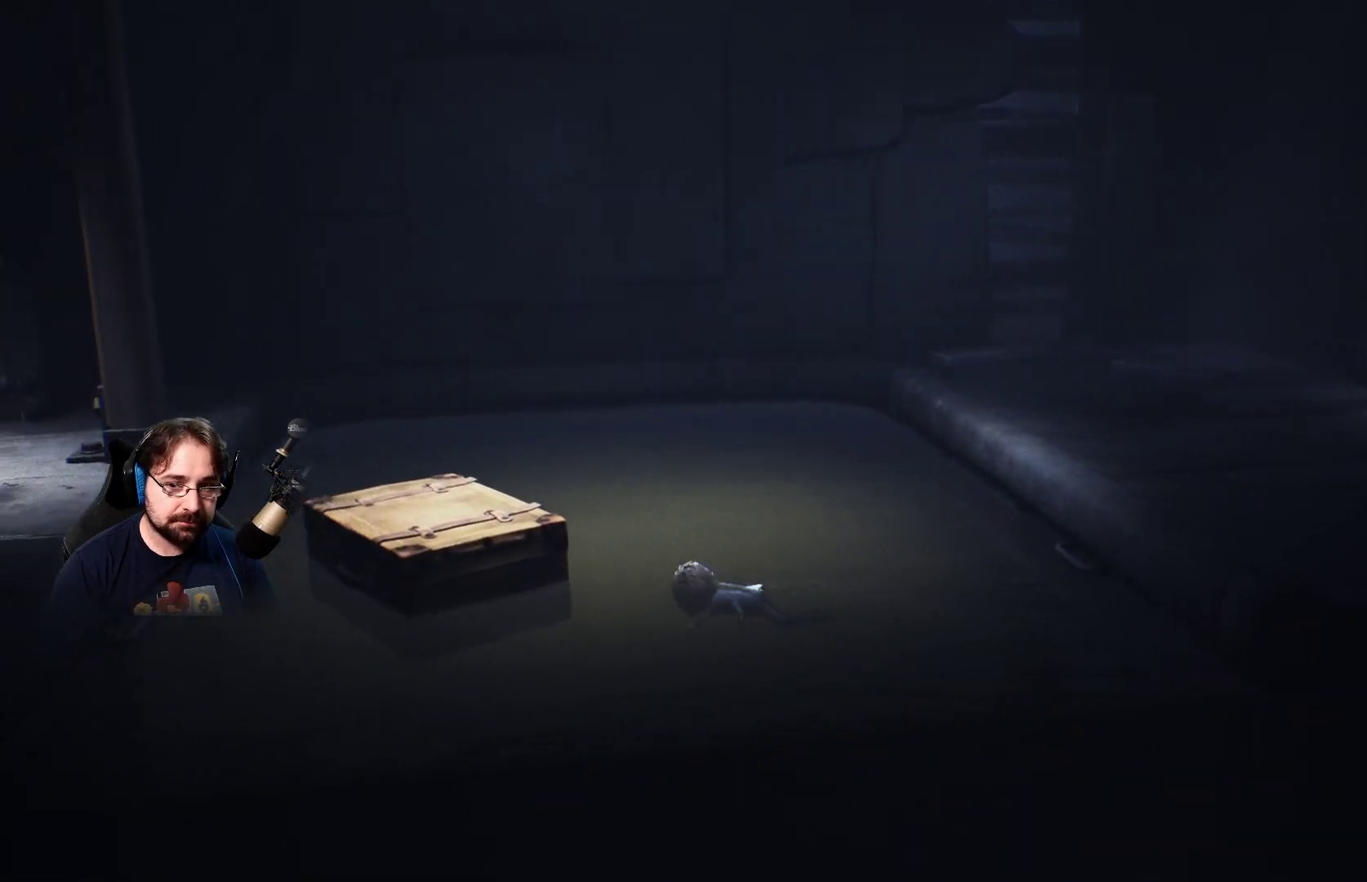
{"buttons": ["CROSS"], "left_stick": "left", "right_stick": "center", "events": [[400, "CROSS", "down"]]}
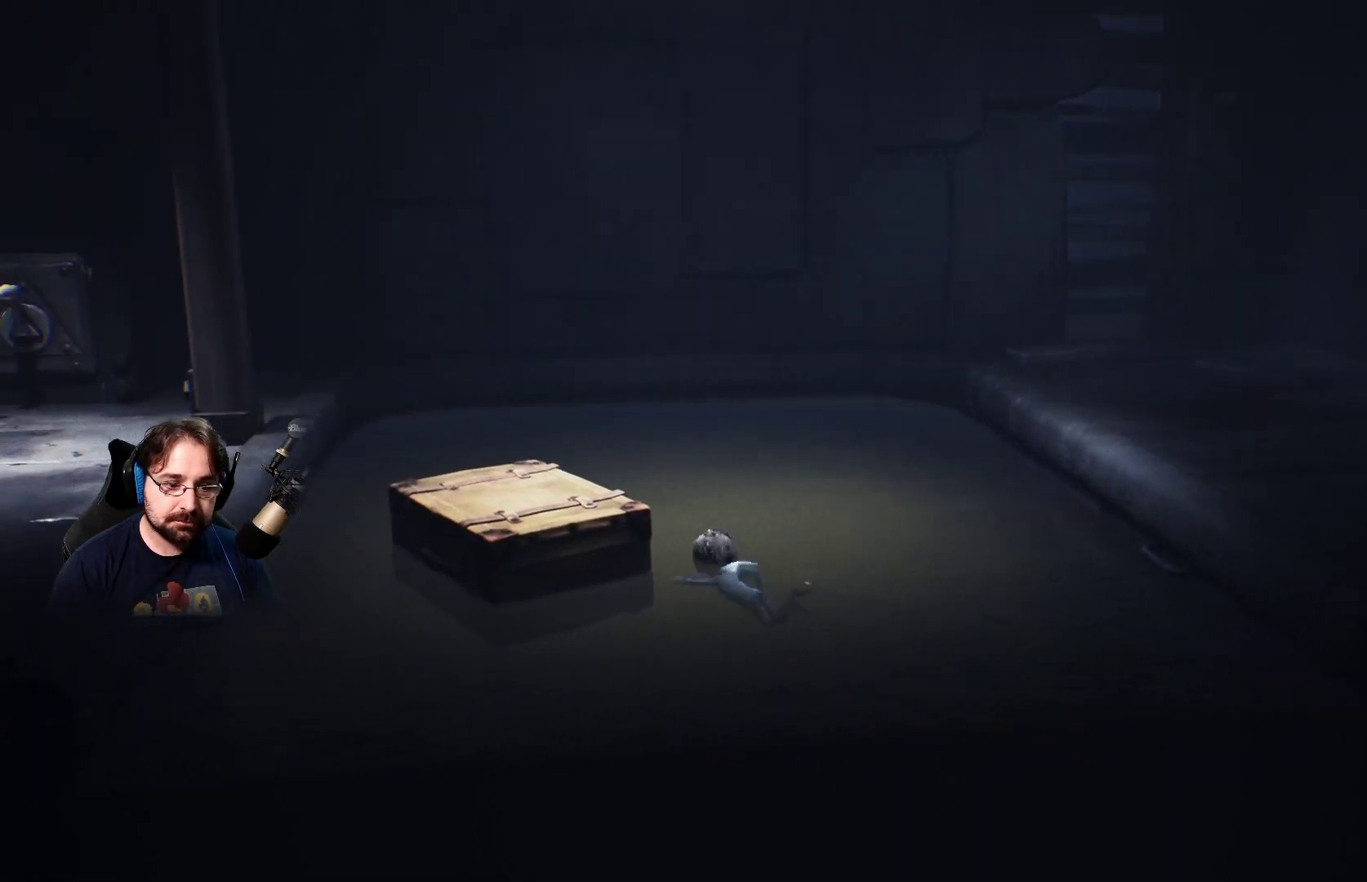
{"buttons": [], "left_stick": "left", "right_stick": "center", "events": [[367, "CROSS", "up"]]}
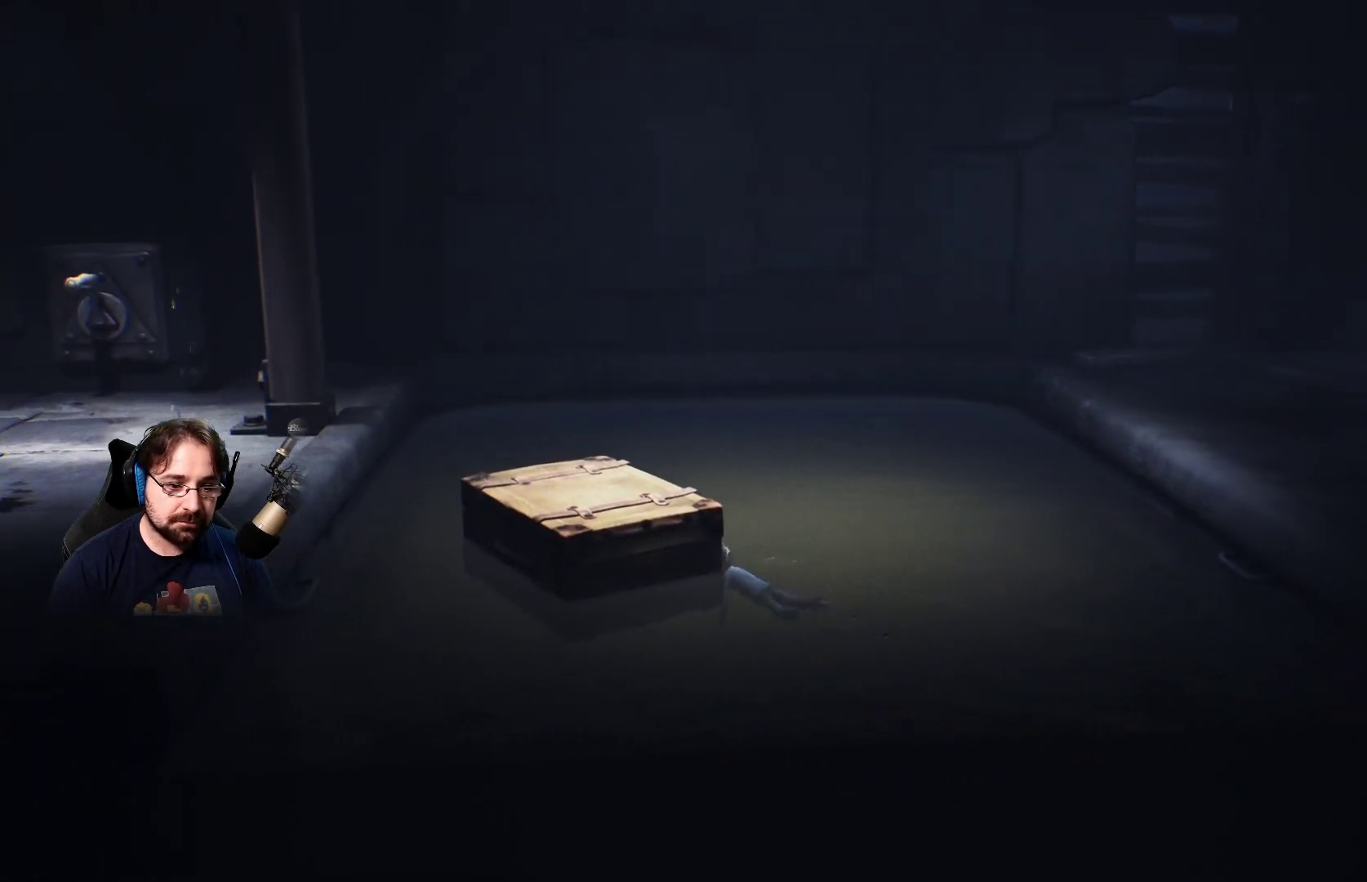
{"buttons": ["R2"], "left_stick": "left", "right_stick": "center", "events": [[233, "R2", "down"]]}
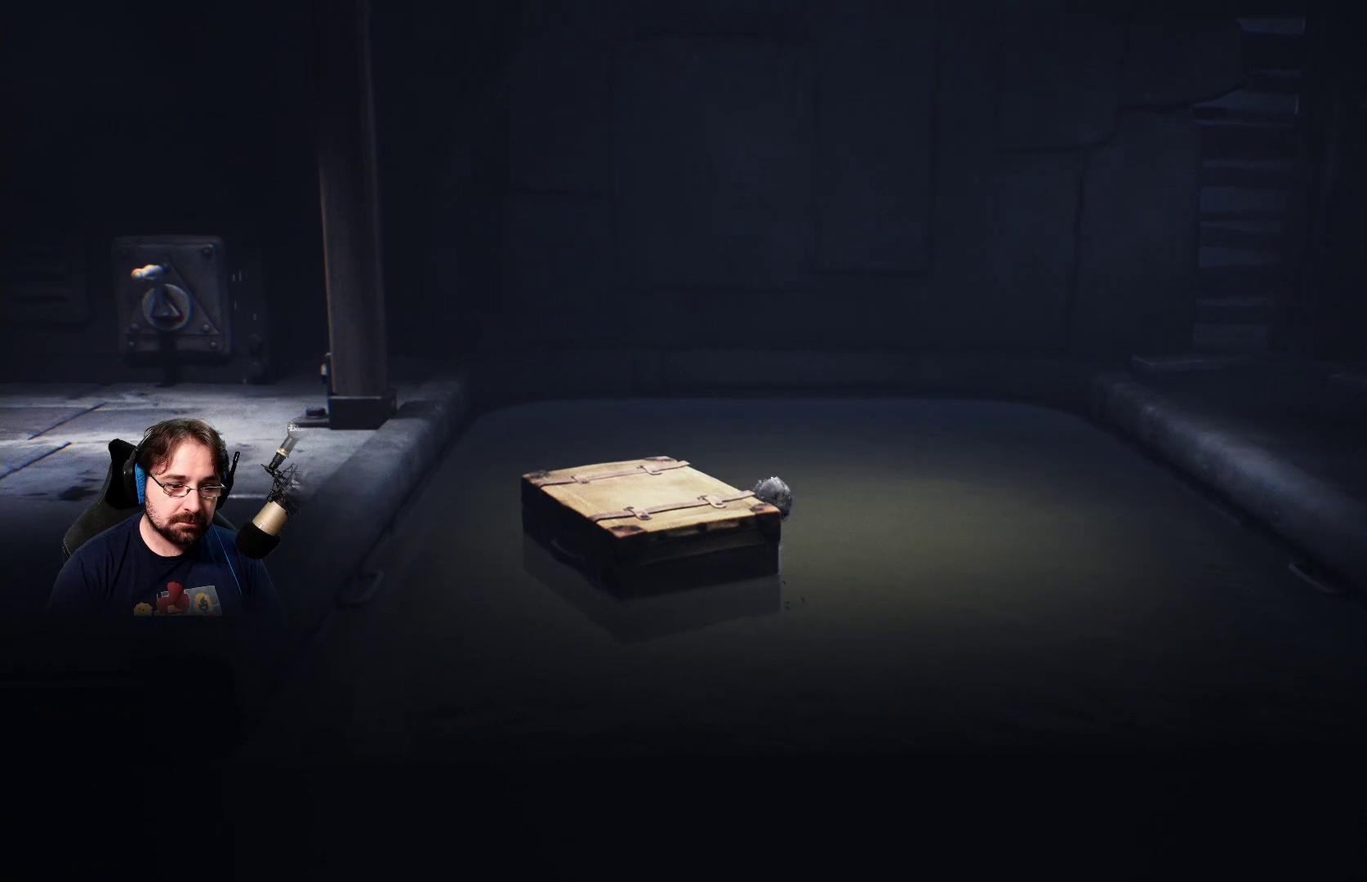
{"buttons": ["R2"], "left_stick": "down-right", "right_stick": "center", "events": [[367, "left_stick", "down-right"]]}
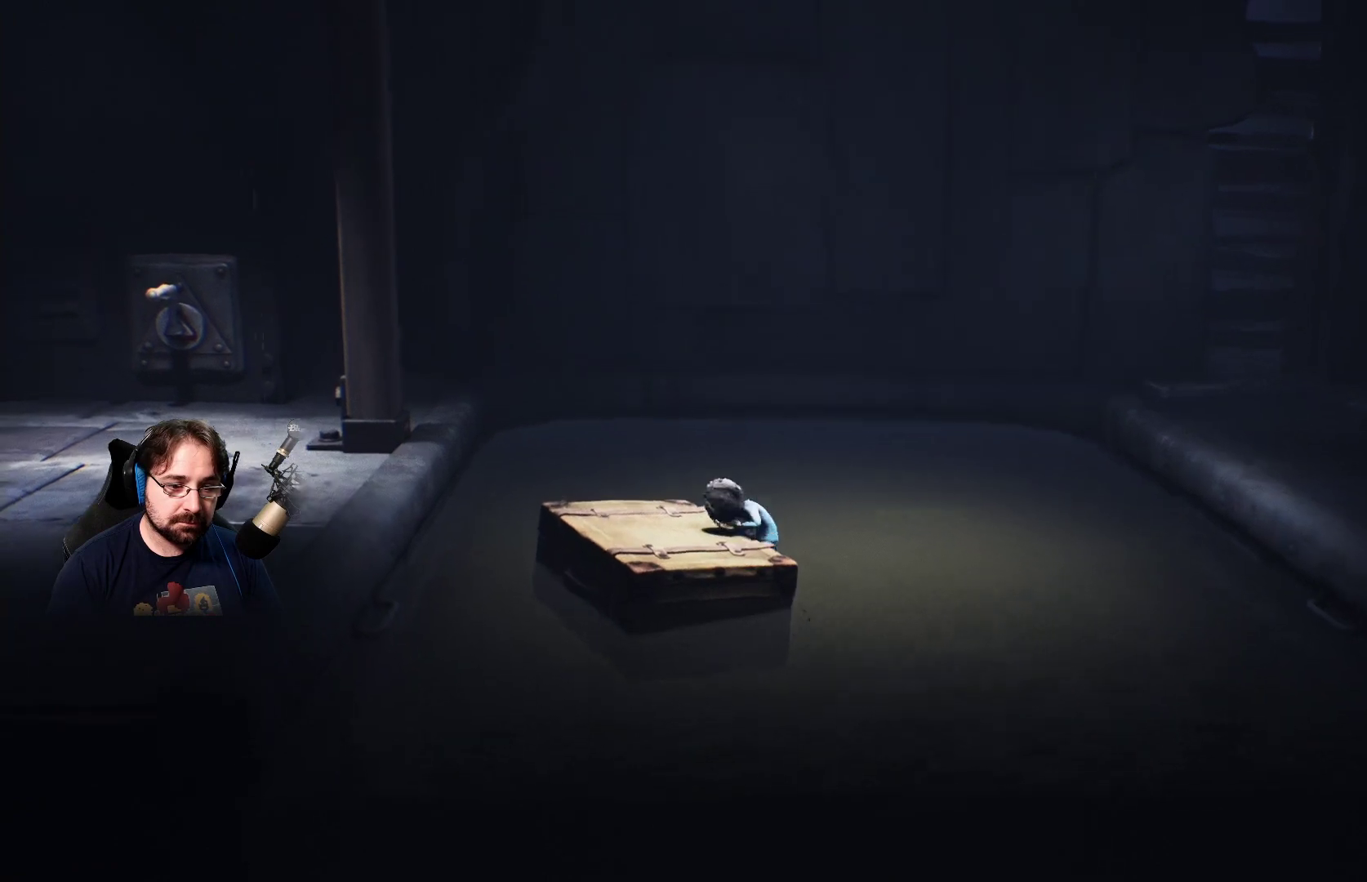
{"buttons": ["R2"], "left_stick": "left", "right_stick": "center", "events": [[200, "left_stick", "left"]]}
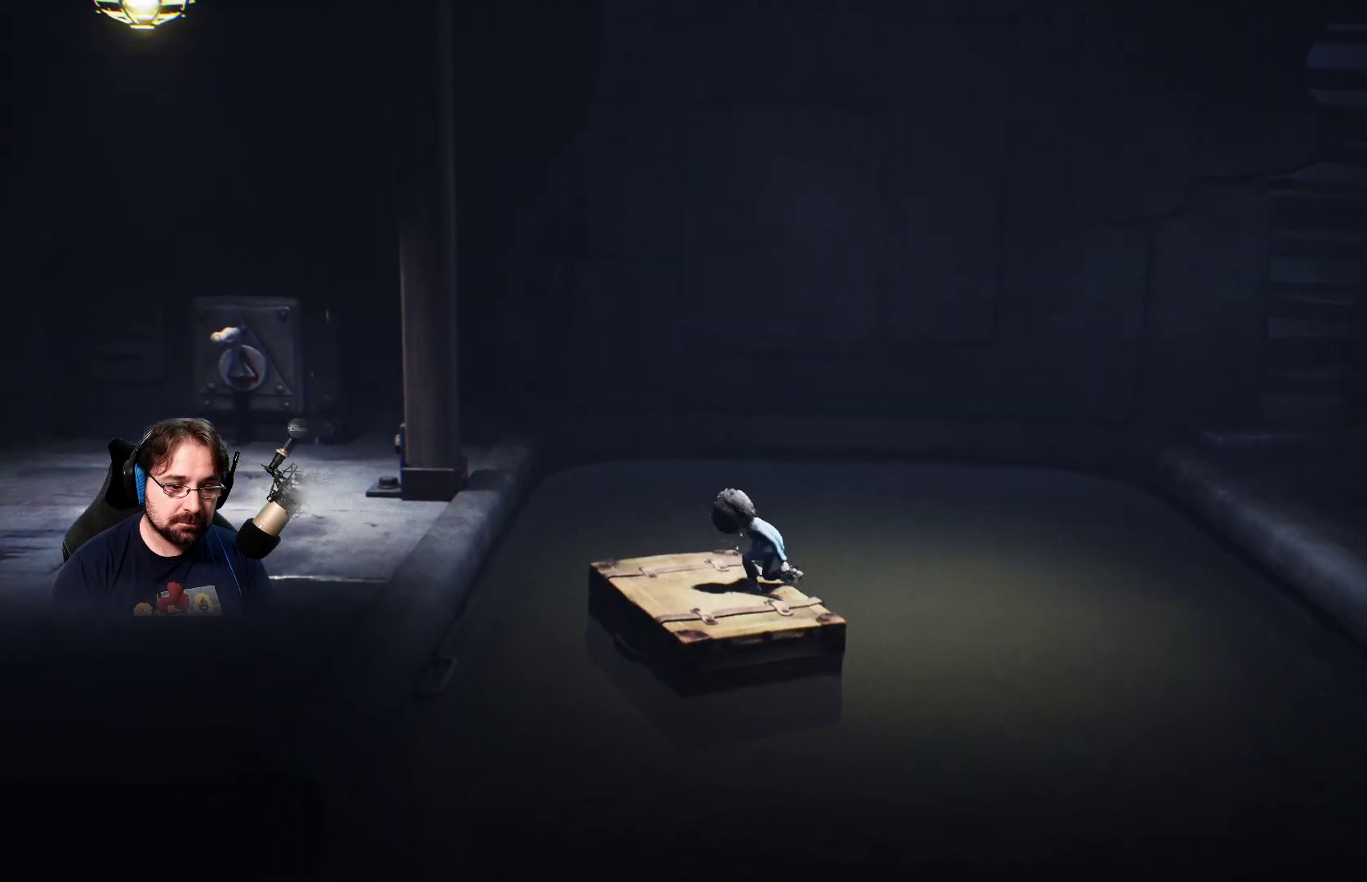
{"buttons": ["CROSS"], "left_stick": "left", "right_stick": "center", "events": [[233, "R2", "up"], [433, "CROSS", "down"]]}
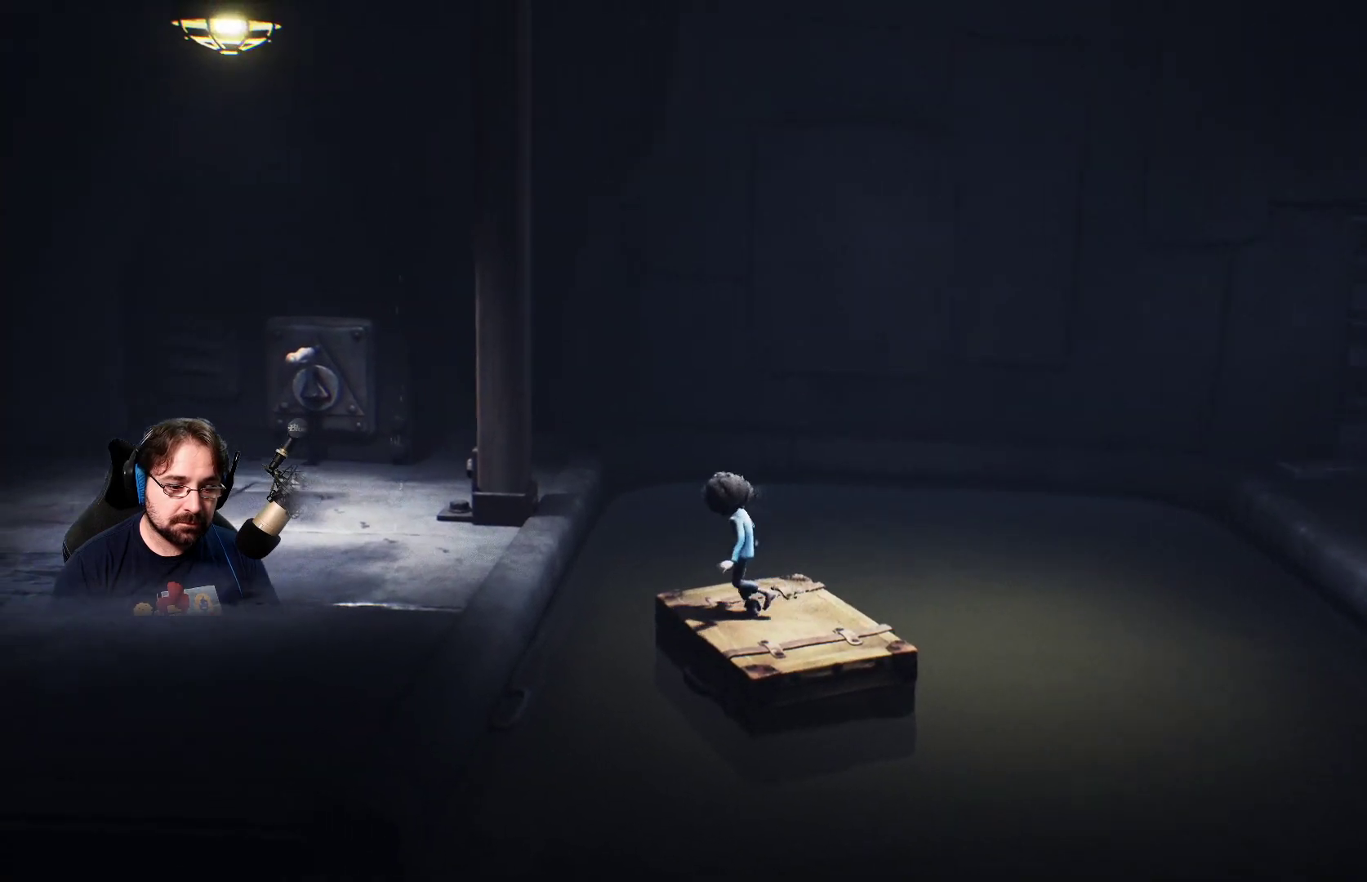
{"buttons": [], "left_stick": "left", "right_stick": "center", "events": [[367, "CROSS", "up"]]}
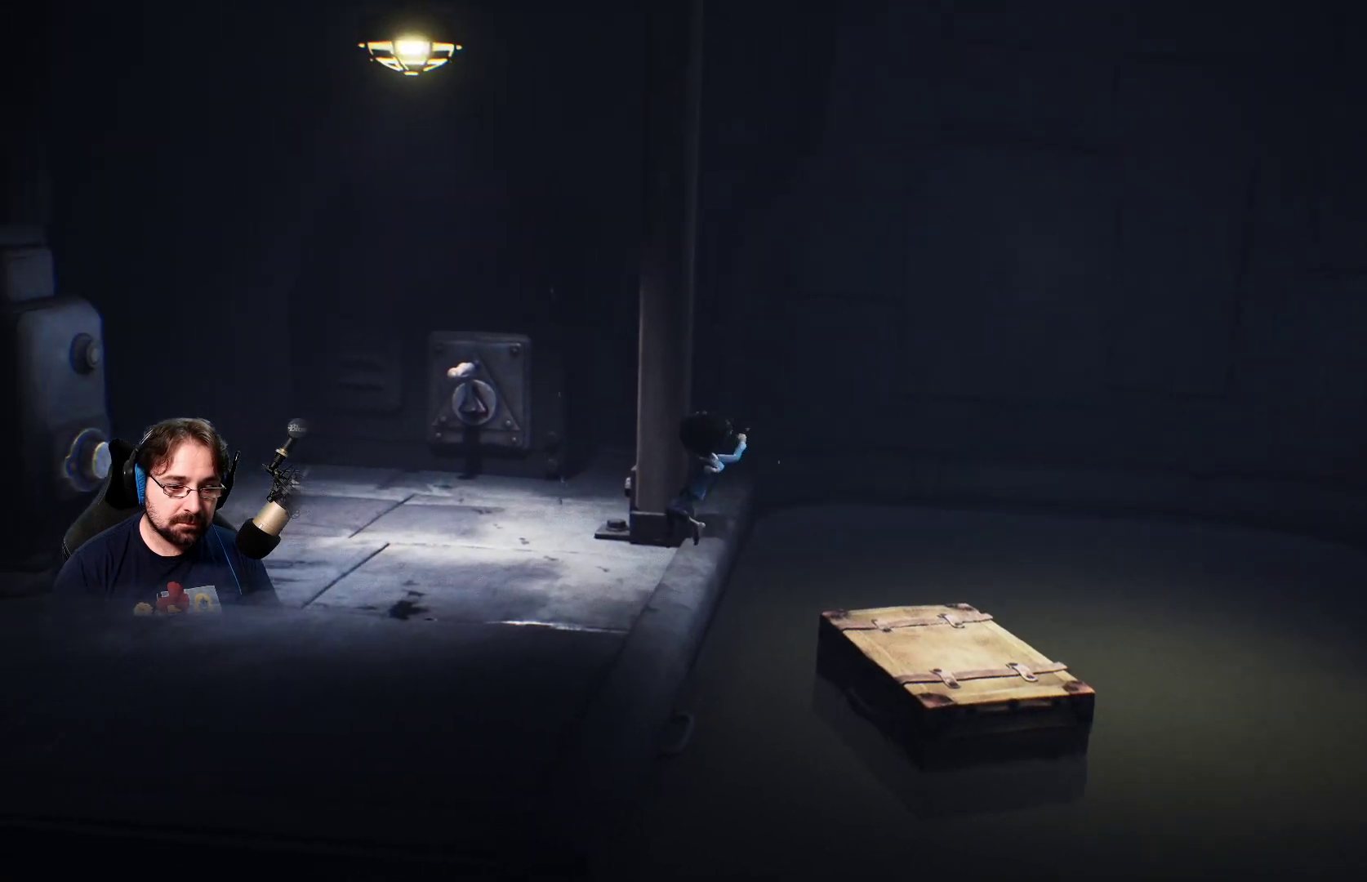
{"buttons": [], "left_stick": "down-right", "right_stick": "center", "events": [[267, "left_stick", "down"], [333, "left_stick", "down-right"]]}
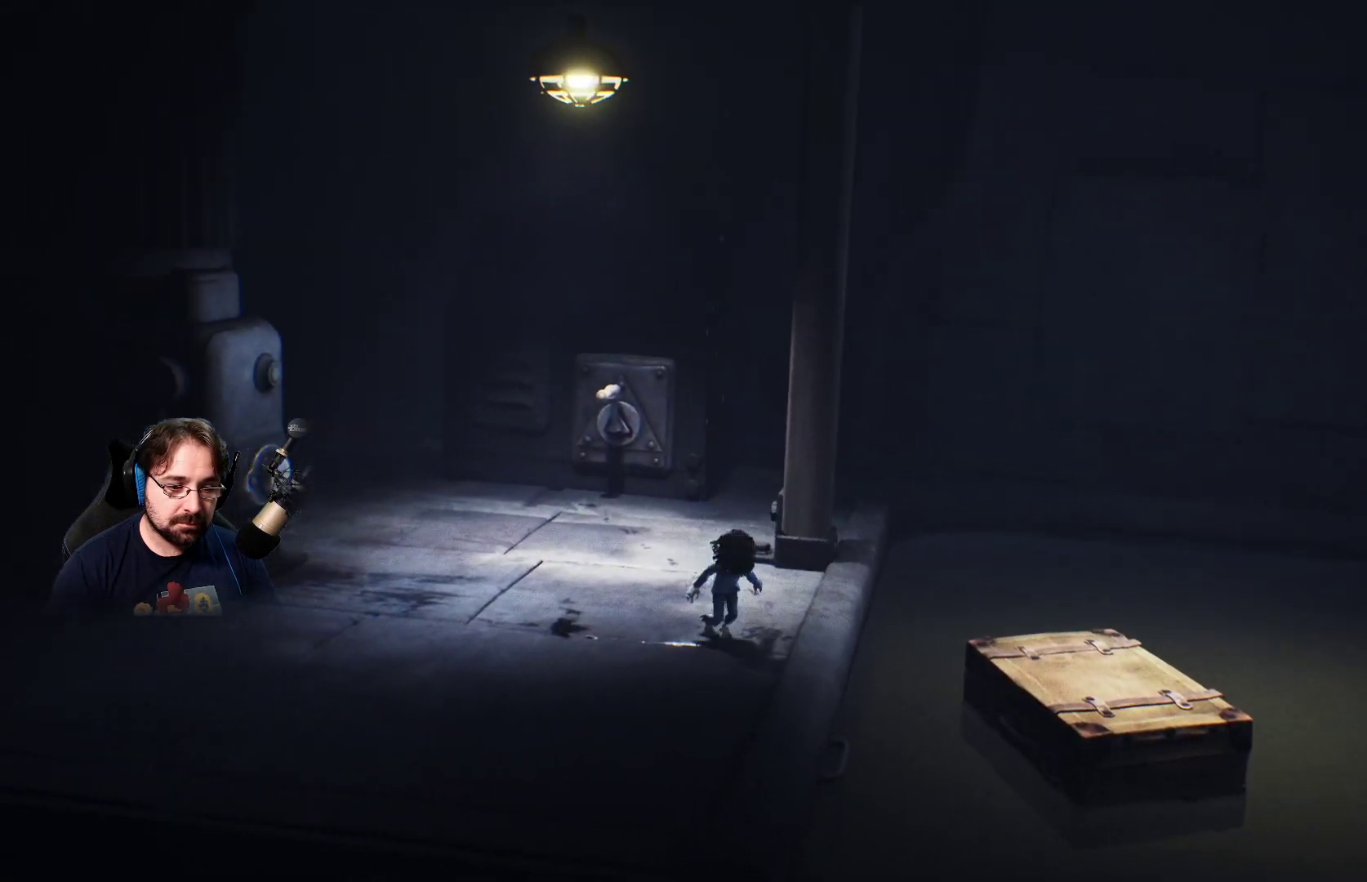
{"buttons": [], "left_stick": "right", "right_stick": "center", "events": [[333, "left_stick", "right"]]}
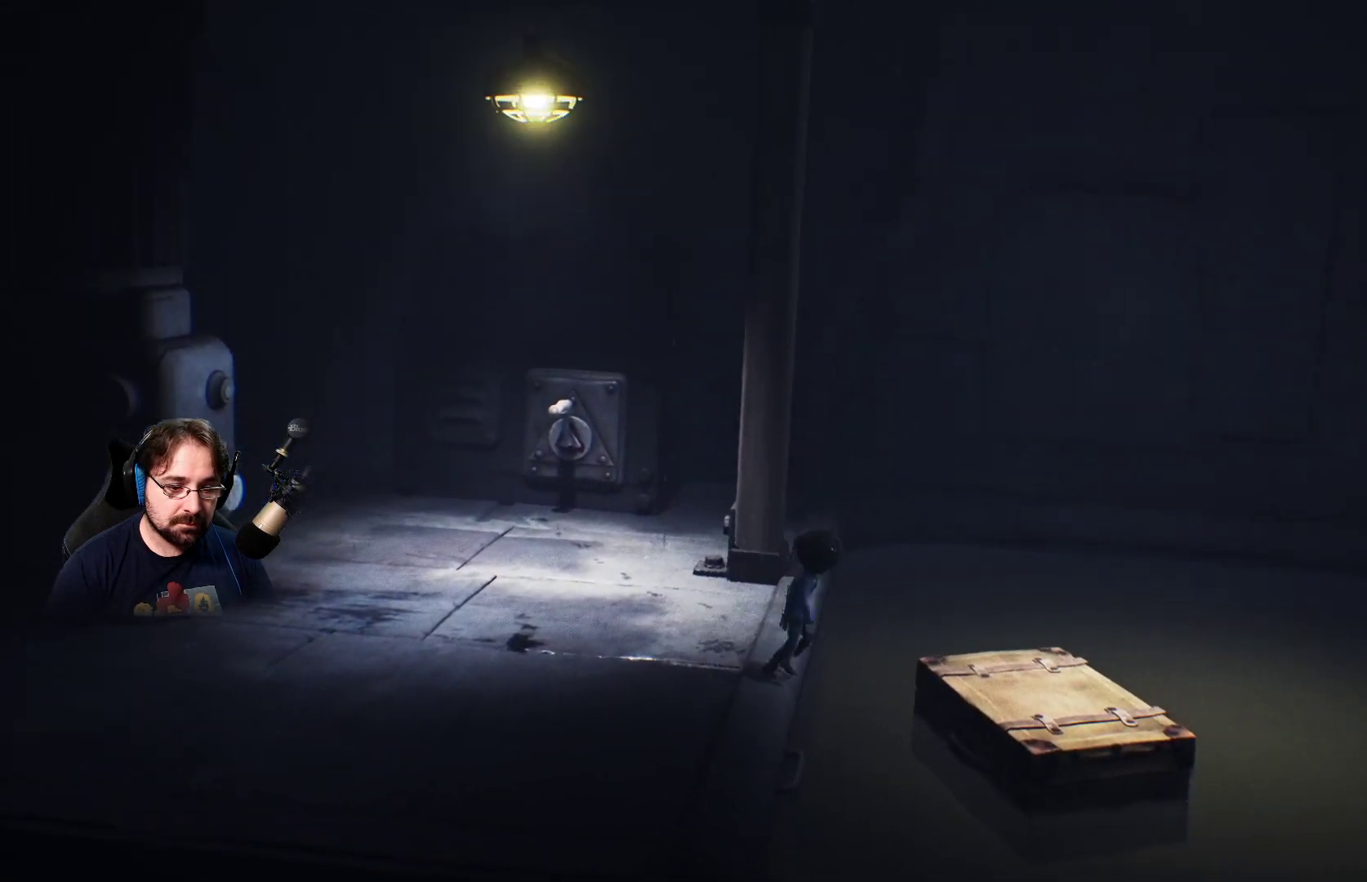
{"buttons": ["R2"], "left_stick": "up-right", "right_stick": "center", "events": [[167, "left_stick", "up-right"], [300, "R2", "down"]]}
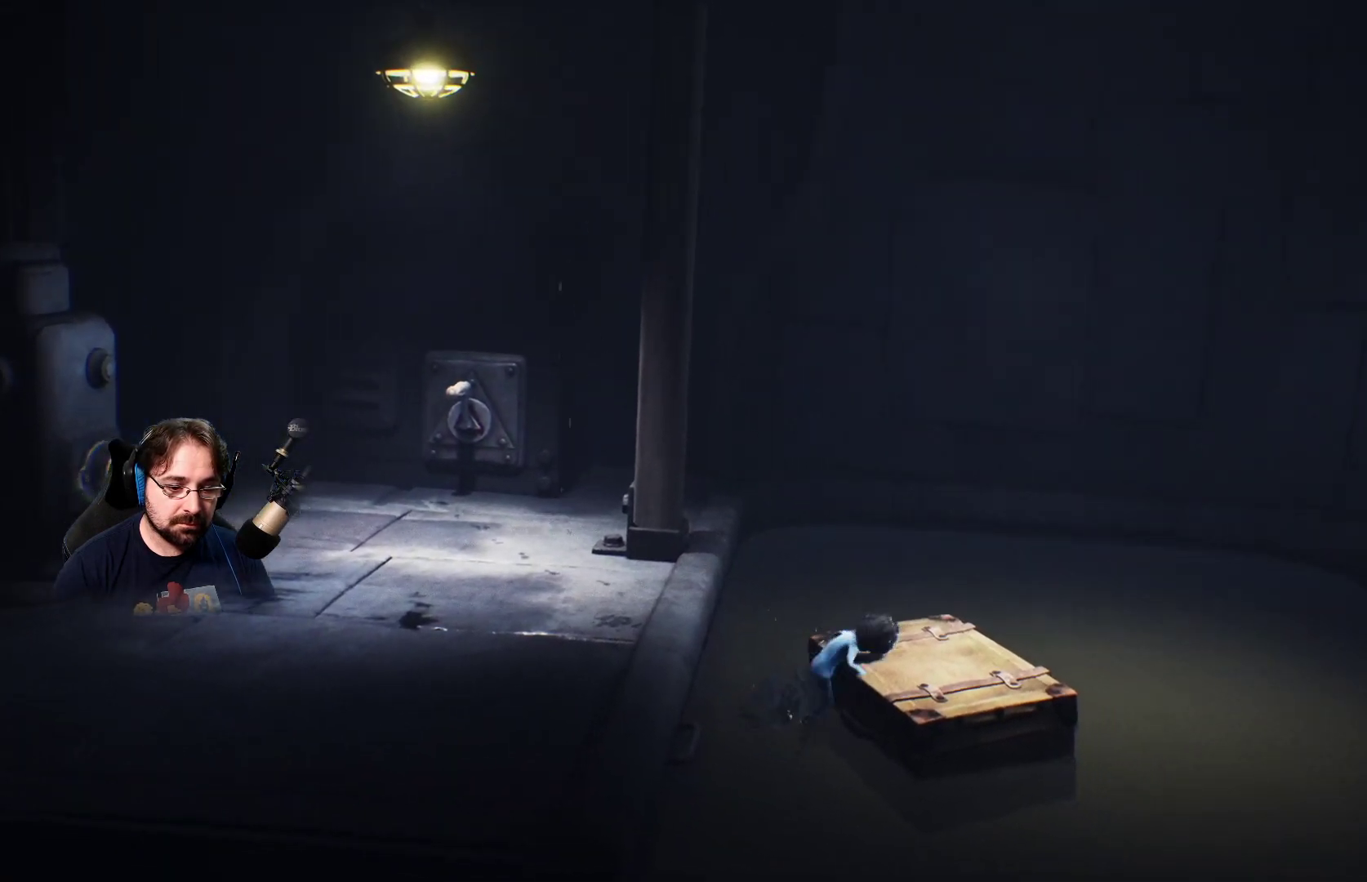
{"buttons": [], "left_stick": "left", "right_stick": "center", "events": [[400, "R2", "up"], [467, "left_stick", "left"]]}
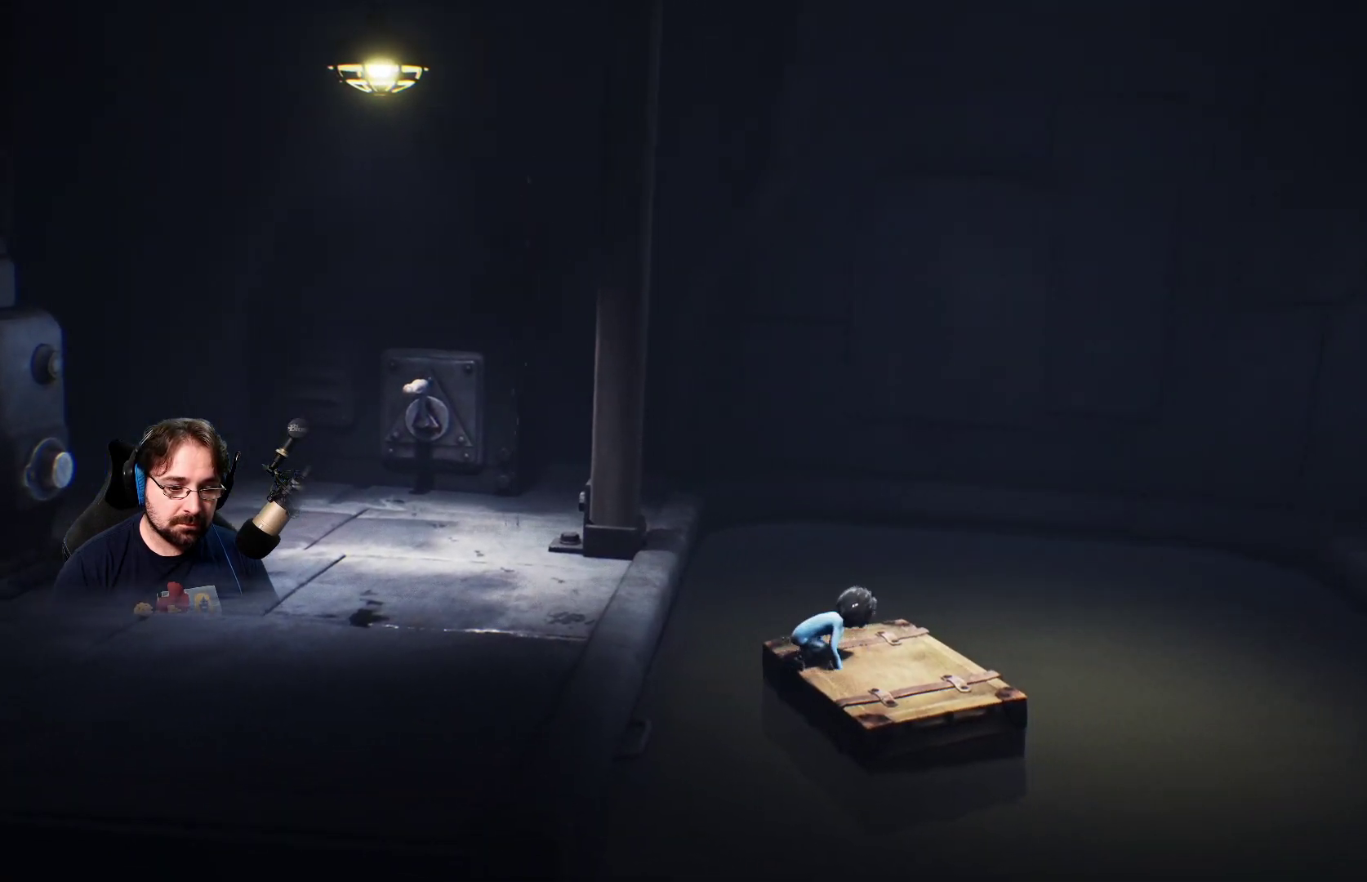
{"buttons": [], "left_stick": "left", "right_stick": "center", "events": []}
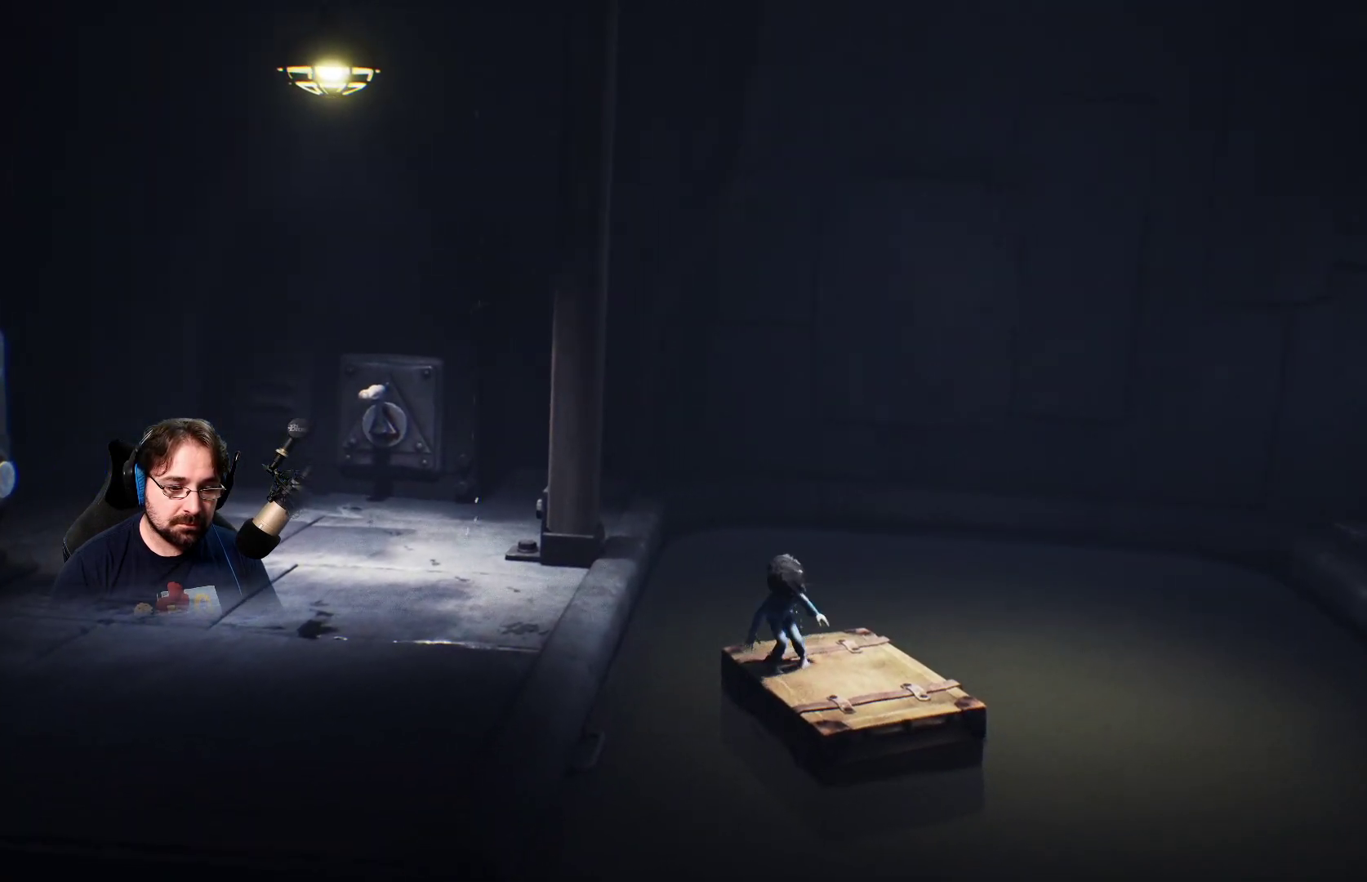
{"buttons": [], "left_stick": "down", "right_stick": "center", "events": [[467, "left_stick", "down"]]}
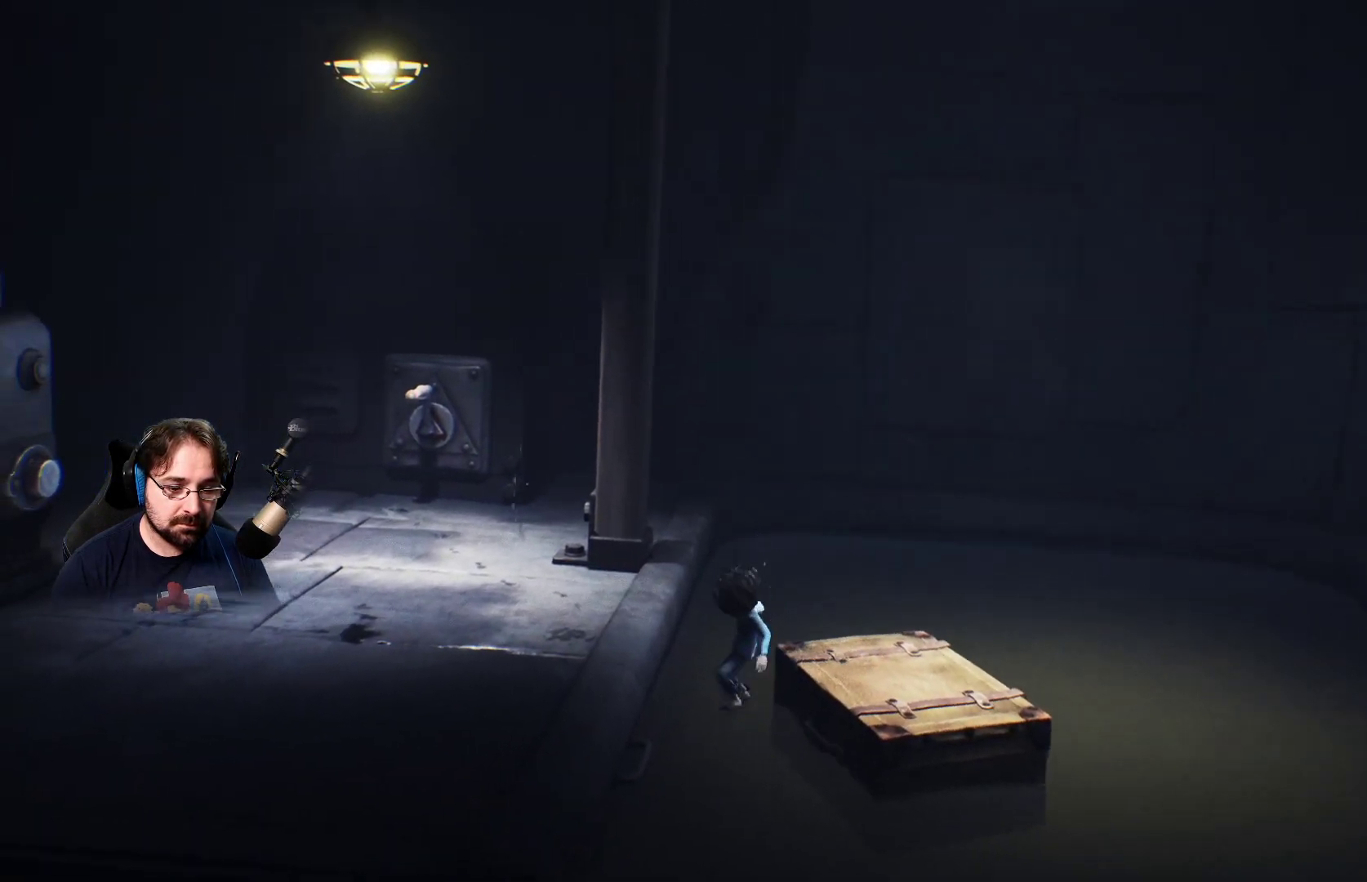
{"buttons": [], "left_stick": "right", "right_stick": "center", "events": [[33, "left_stick", "down-right"], [367, "left_stick", "right"]]}
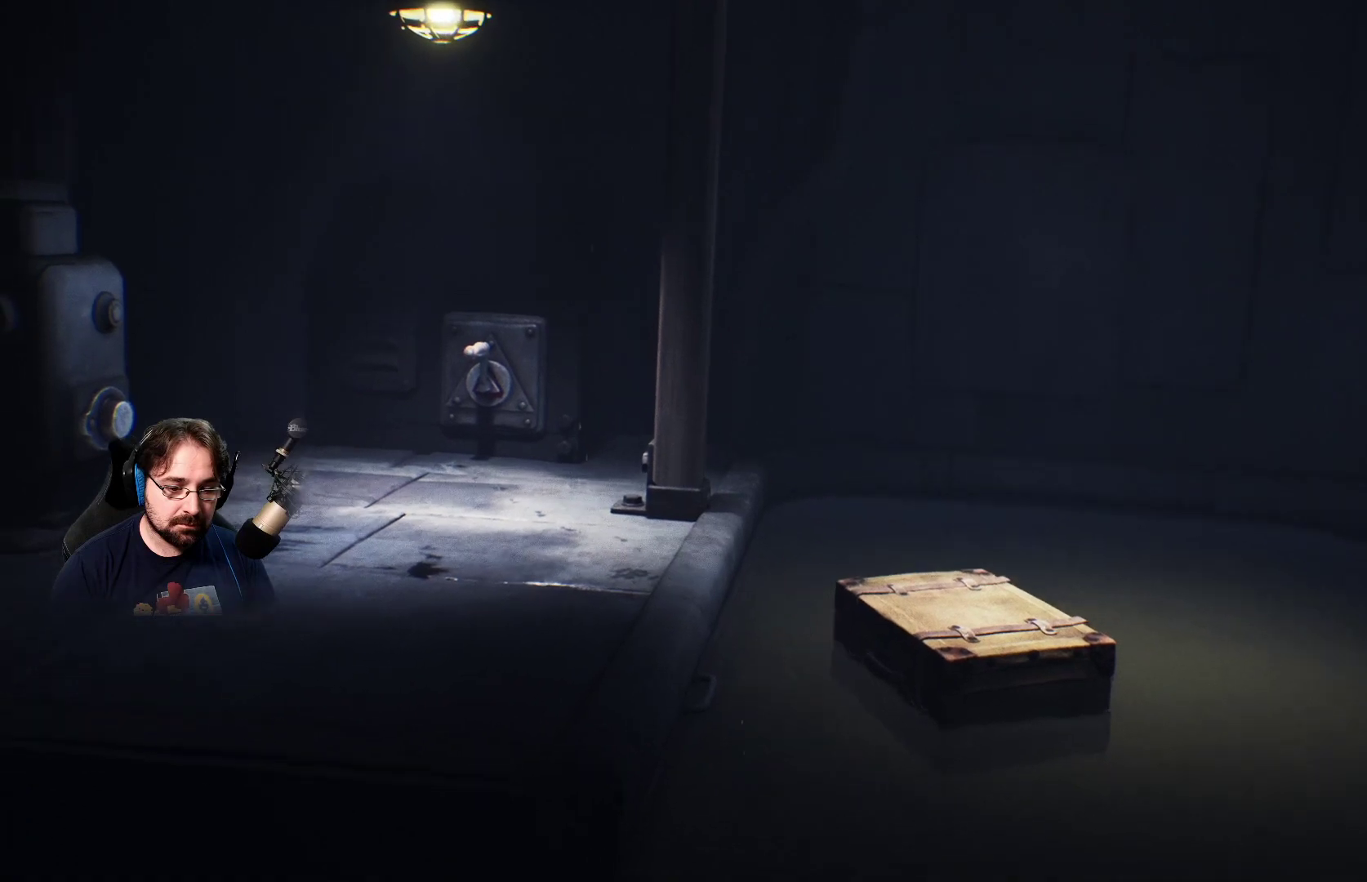
{"buttons": [], "left_stick": "up-right", "right_stick": "center", "events": [[167, "left_stick", "up-right"]]}
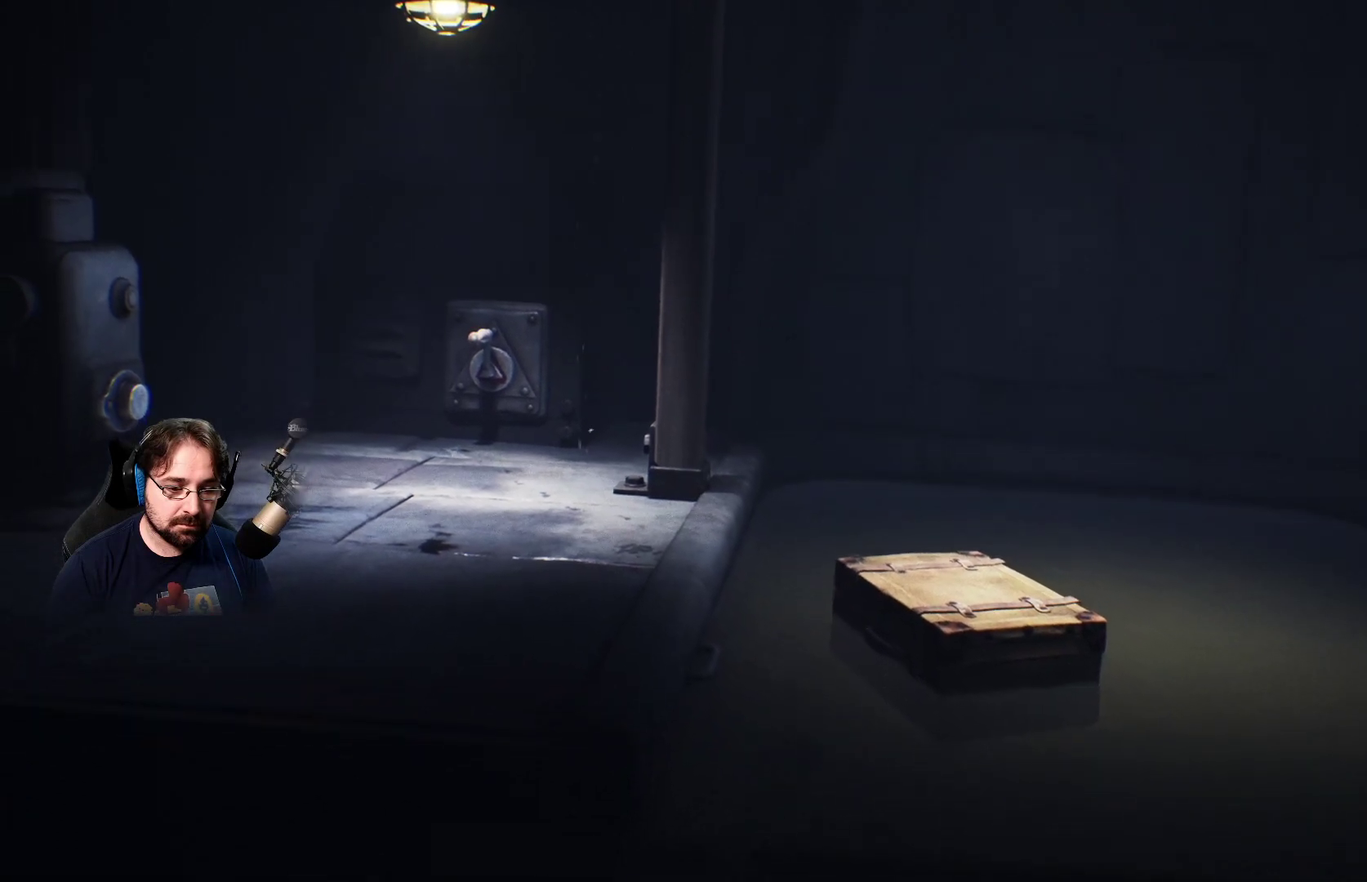
{"buttons": [], "left_stick": "up", "right_stick": "center", "events": [[233, "left_stick", "up"]]}